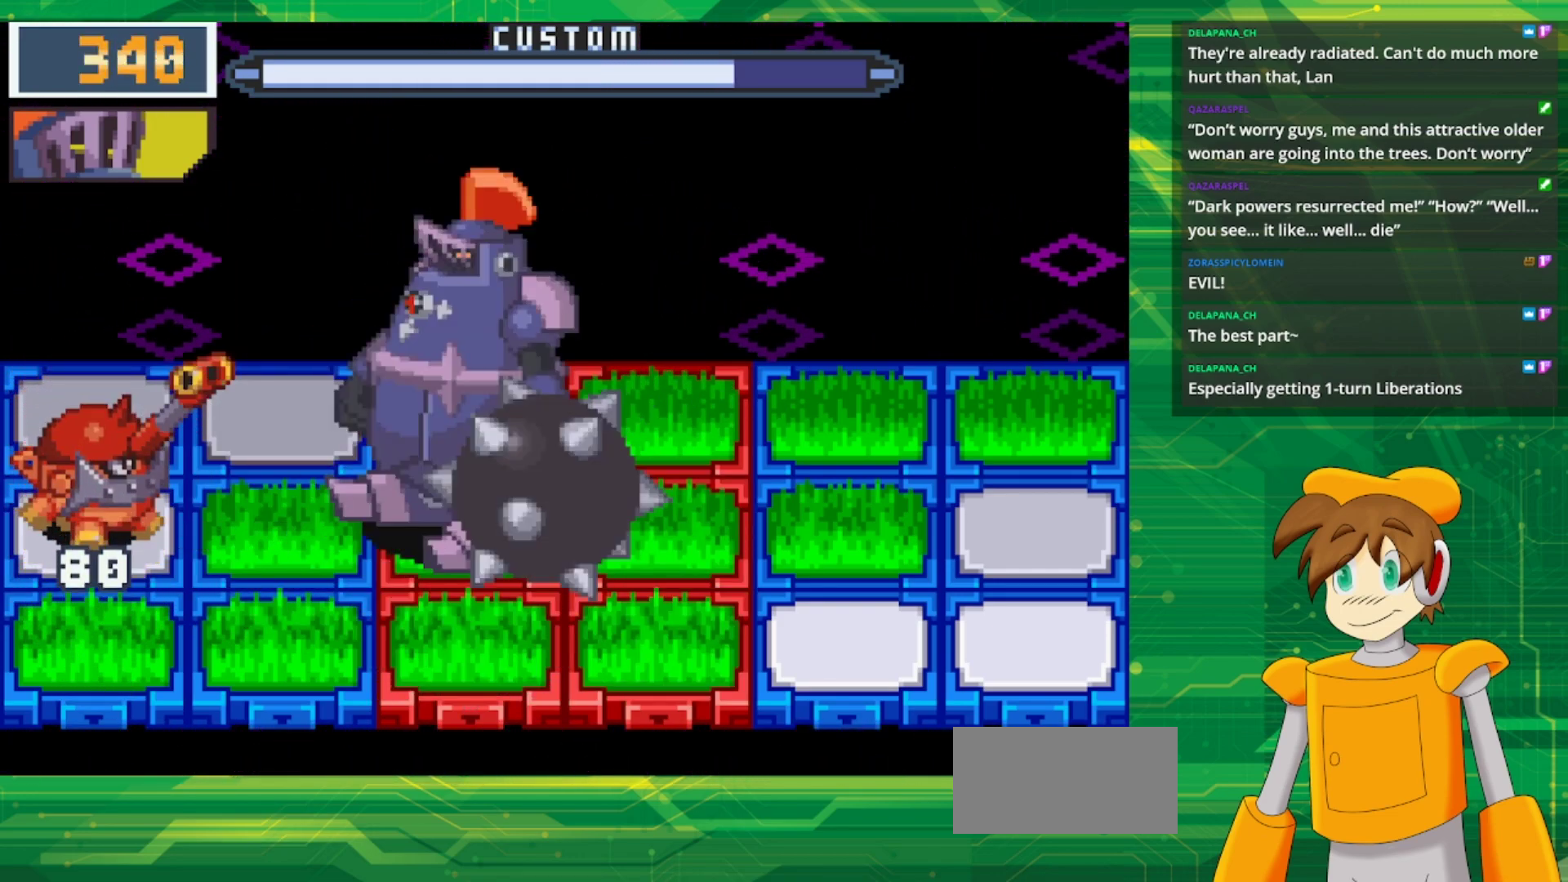
Gameplay with a controller (Nintendo layout); each line is a JSON object with the inputs held at the frame after it. "events" lists button and stick changes between this image and that frame as [ms after this image, input, new state], when the widget could be followed in between. Not read: L1 L3 R3.
{"buttons": [], "events": [[183, "DPAD_RIGHT", "down"], [367, "DPAD_RIGHT", "up"]]}
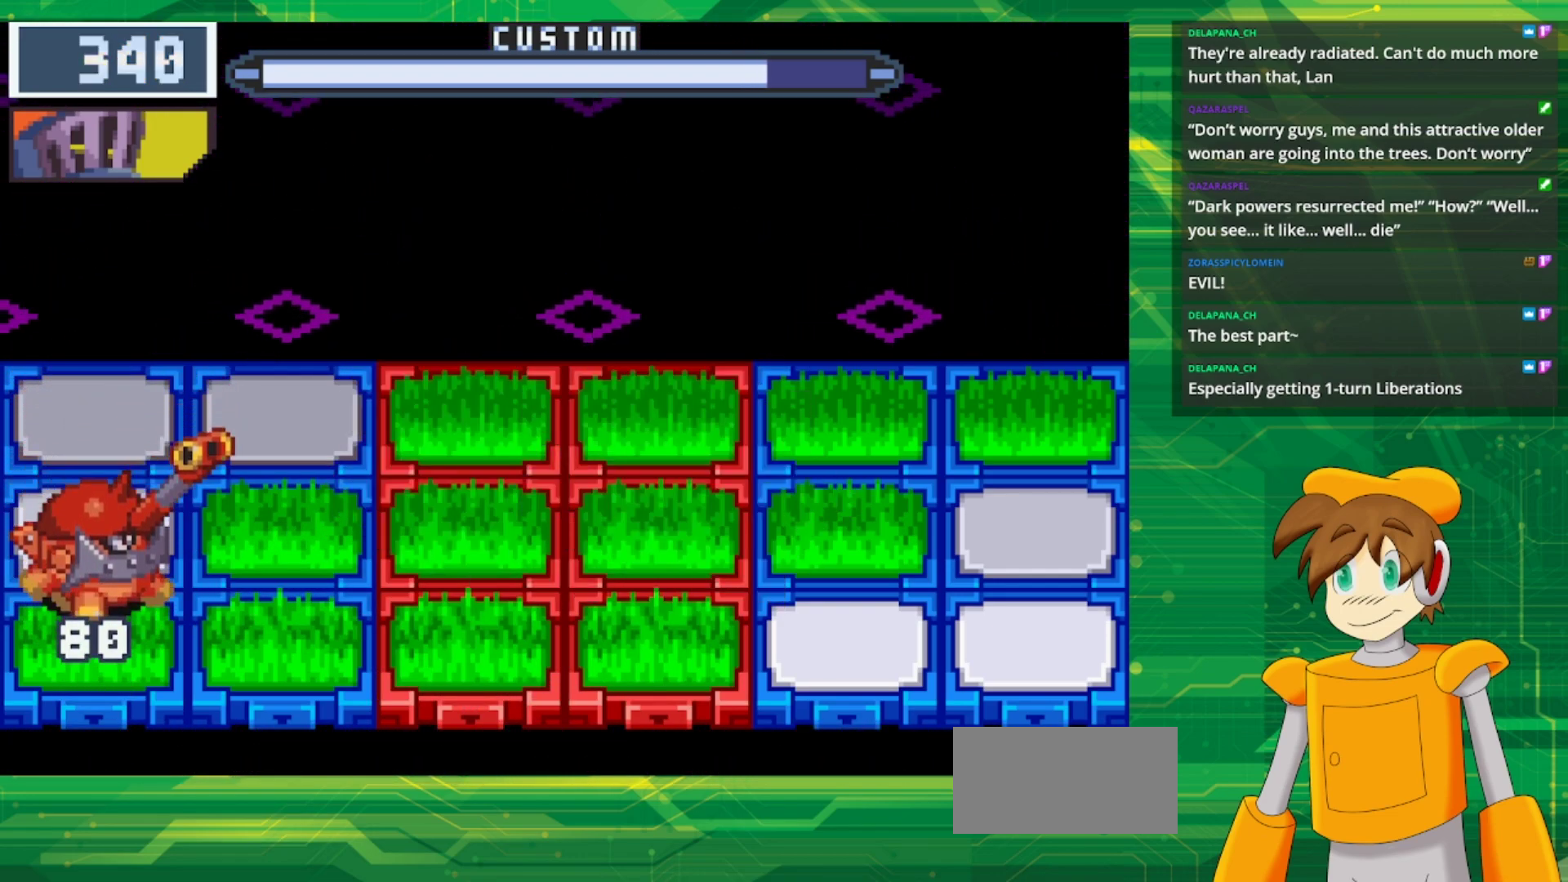
{"buttons": [], "events": []}
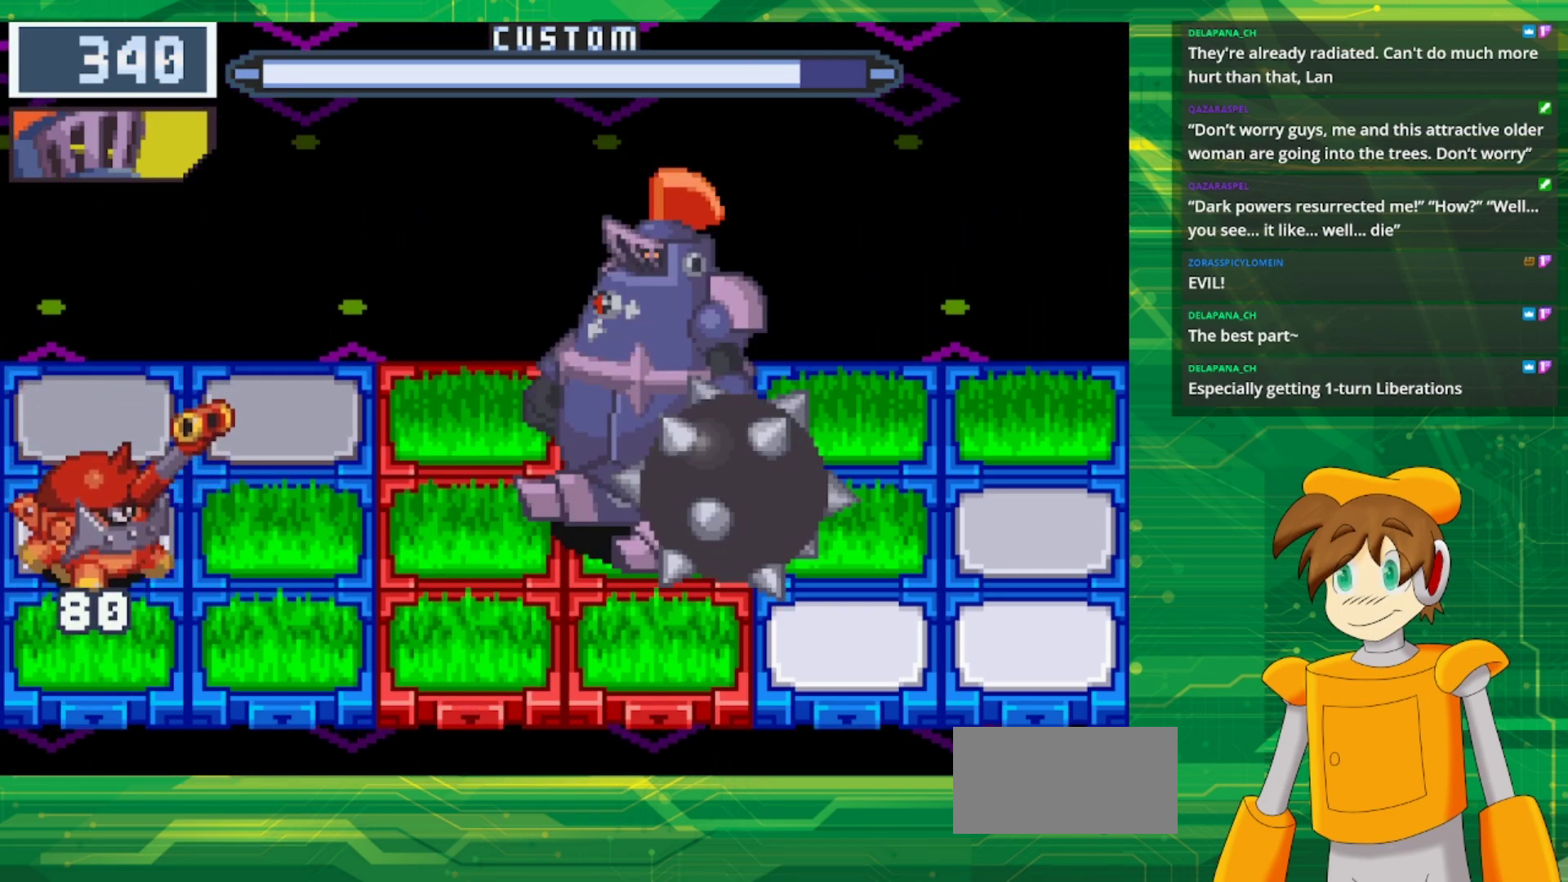
{"buttons": [], "events": []}
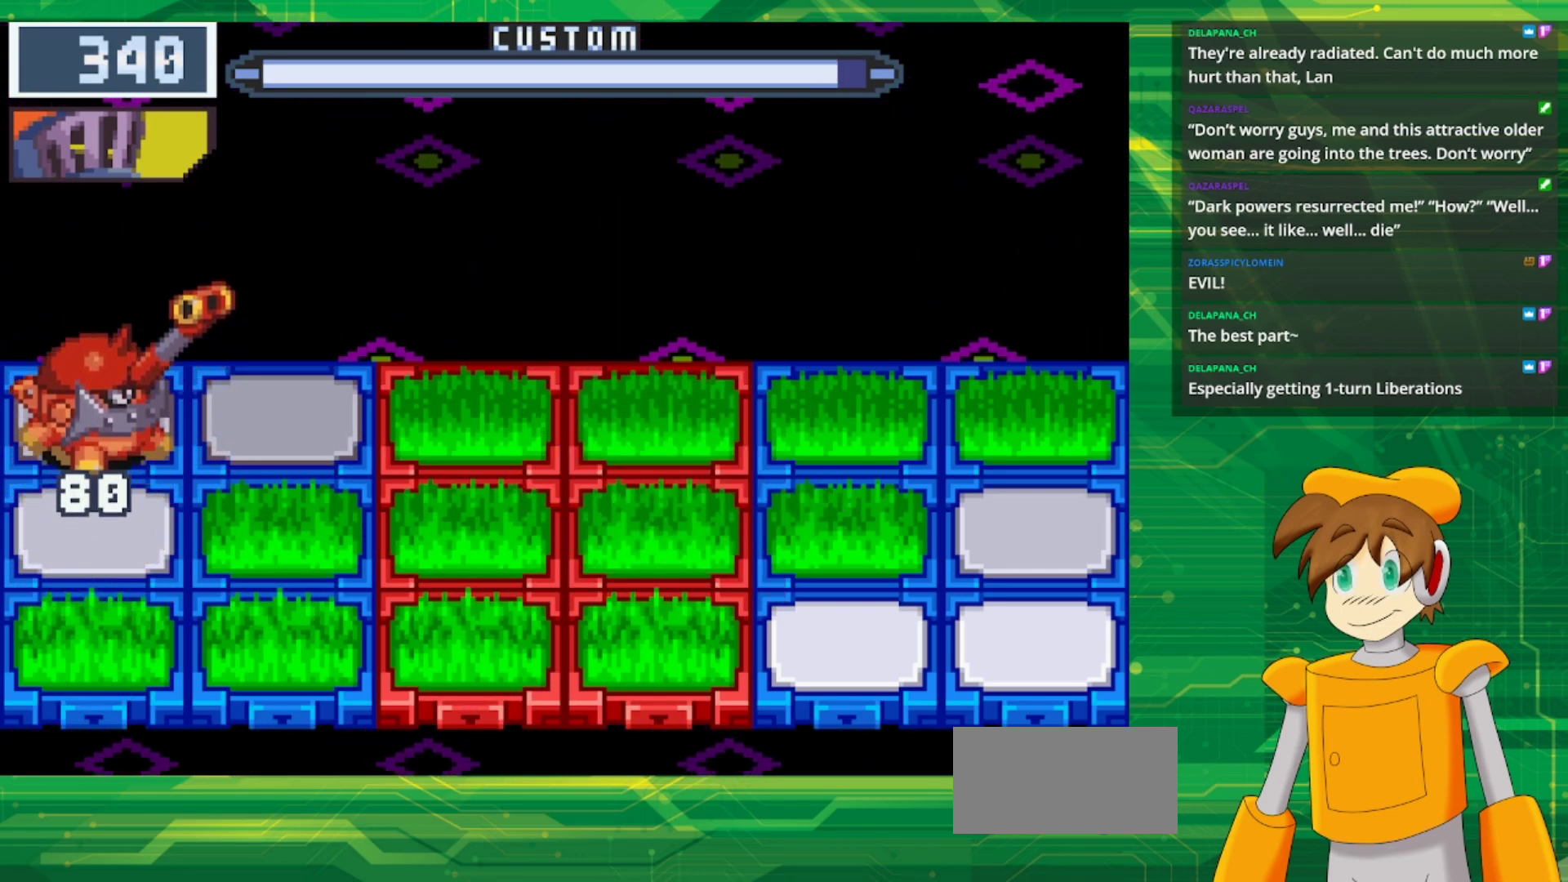
{"buttons": [], "events": []}
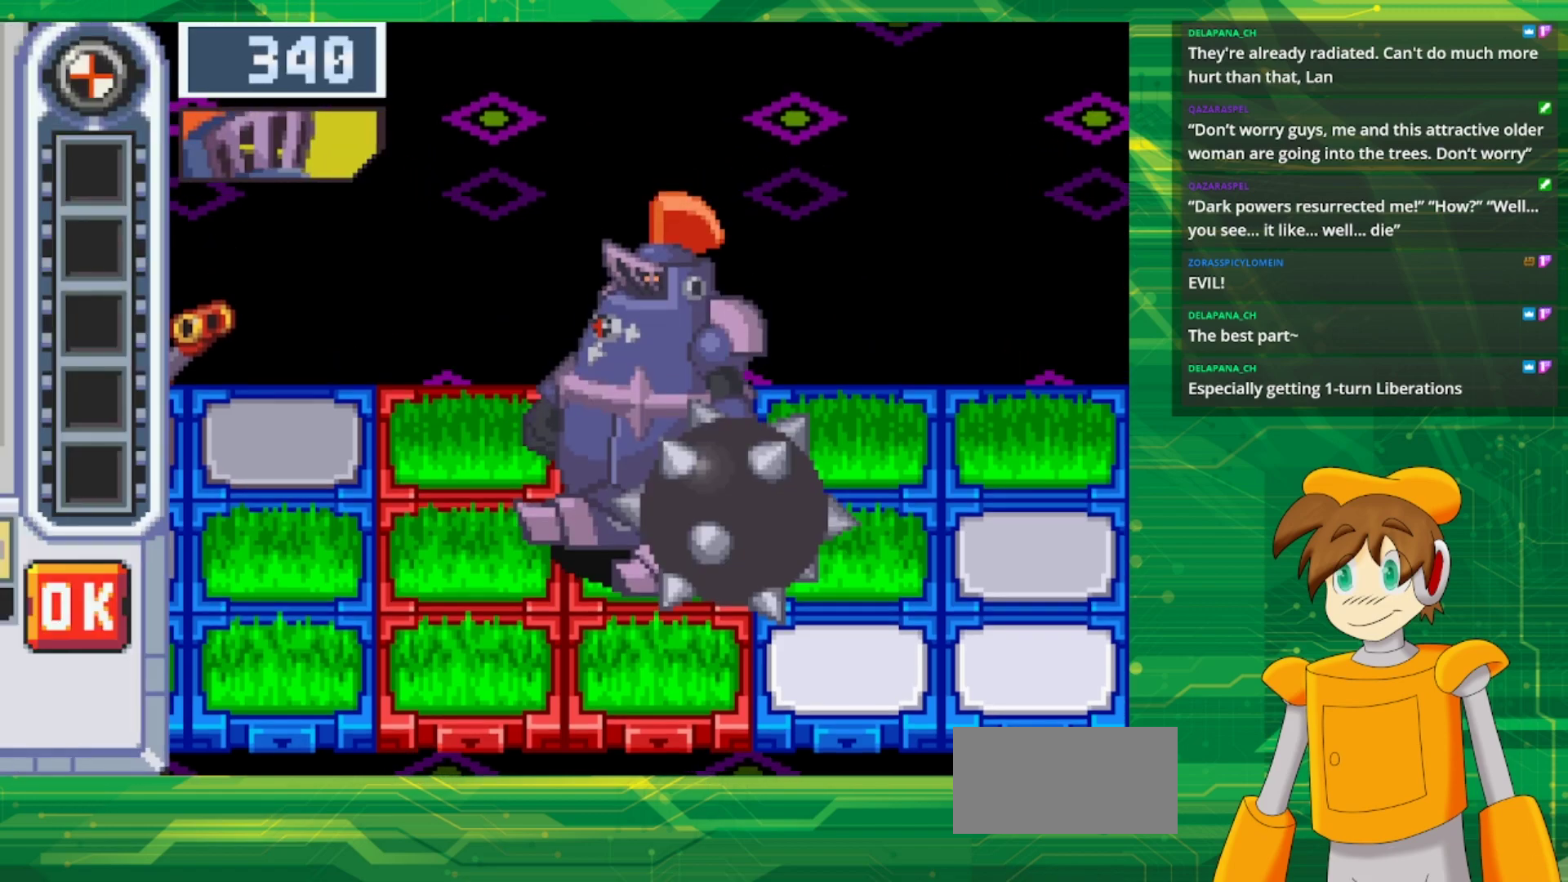
{"buttons": [], "events": []}
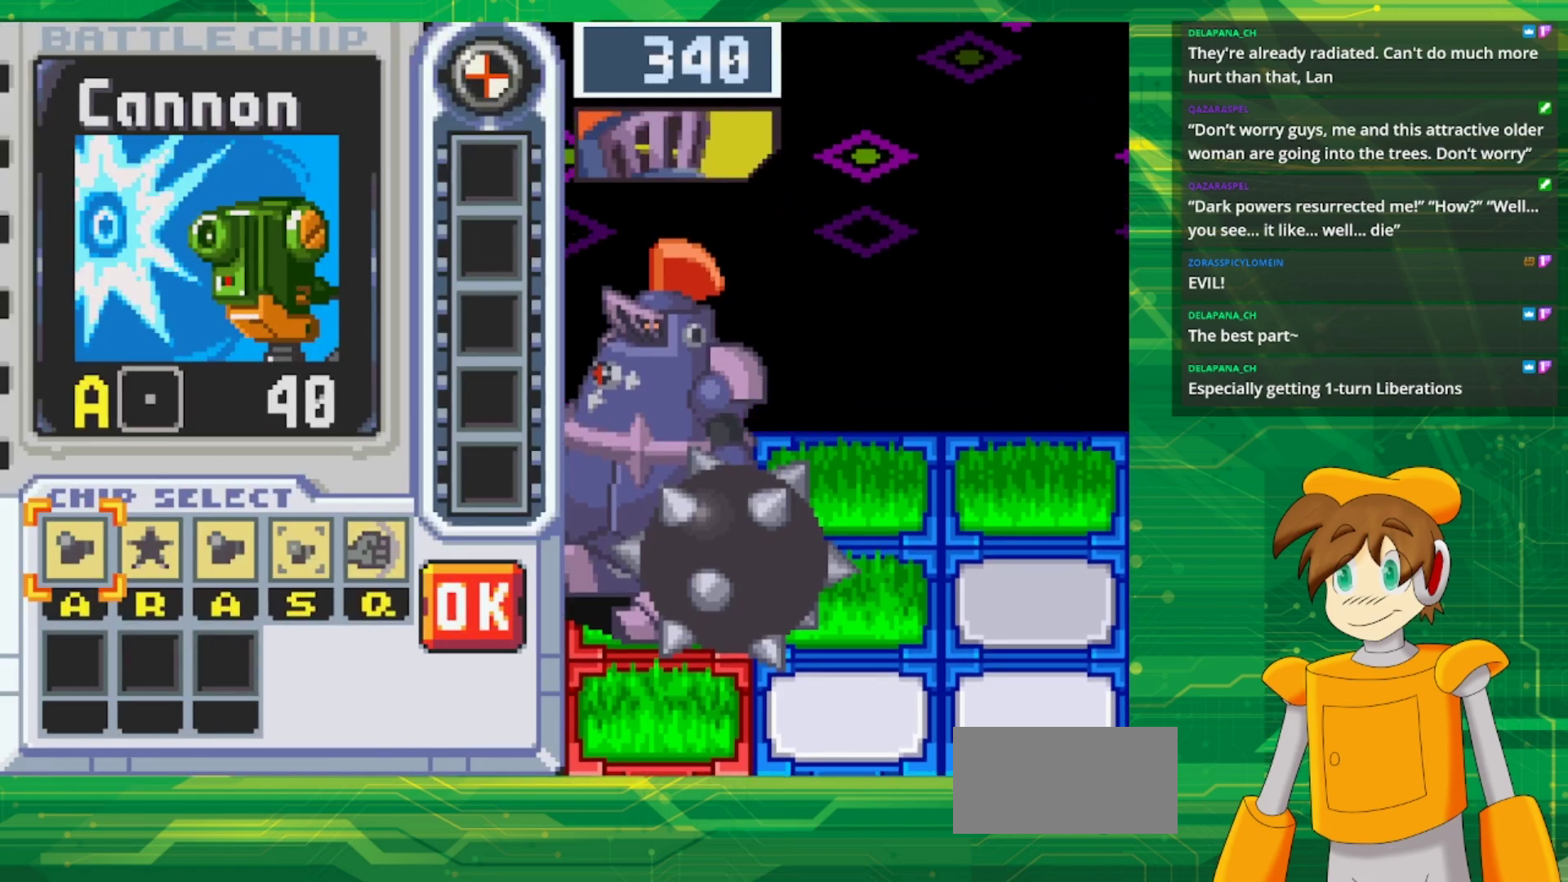
{"buttons": [], "events": []}
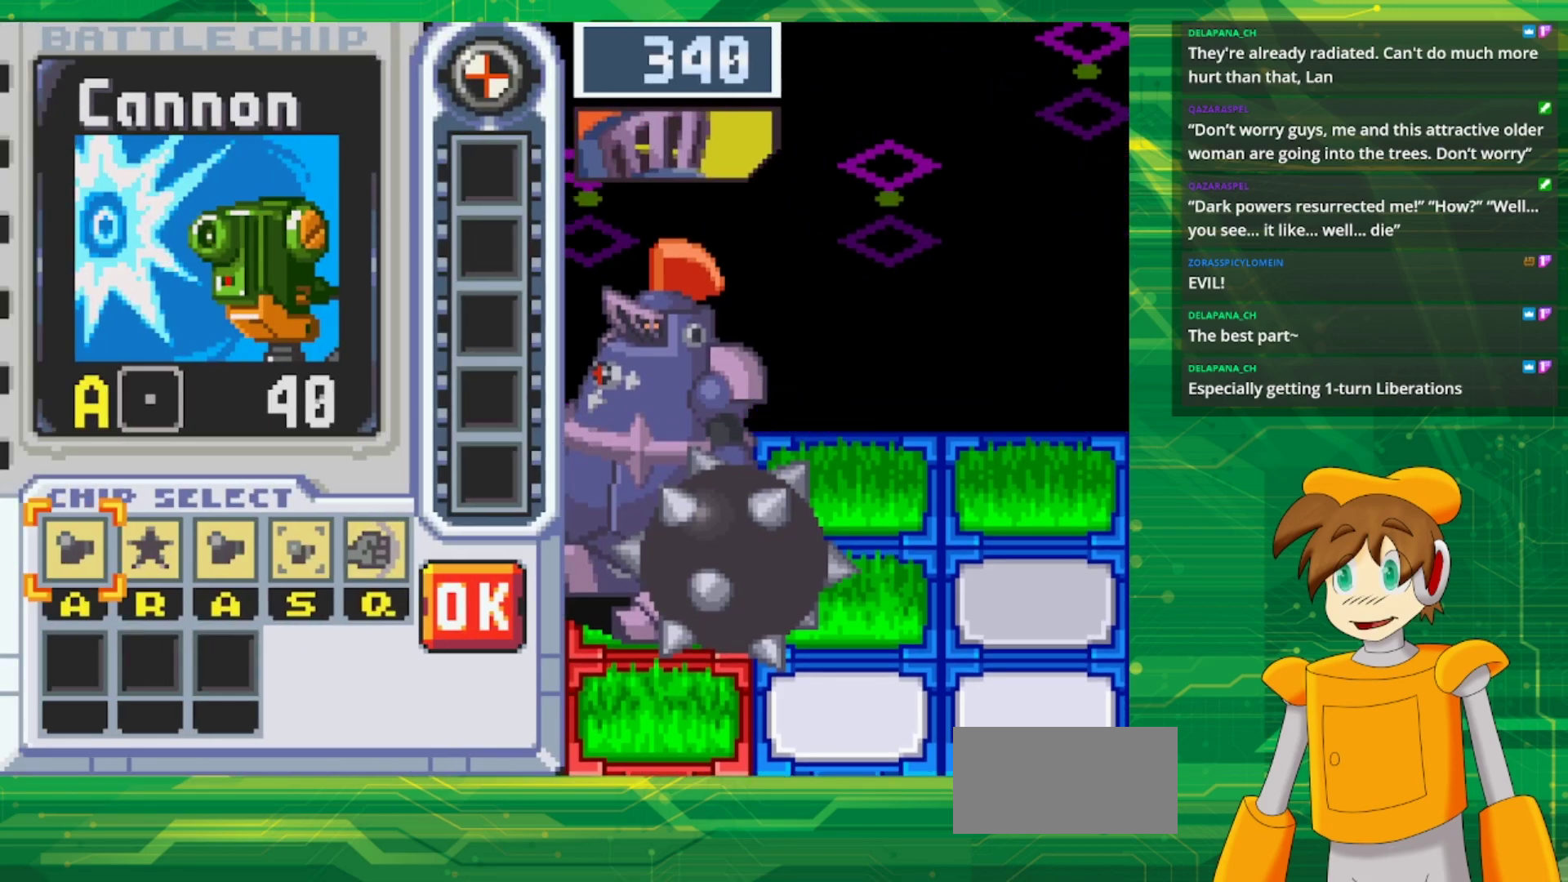
{"buttons": [], "events": [[383, "DPAD_RIGHT", "down"], [467, "DPAD_RIGHT", "up"]]}
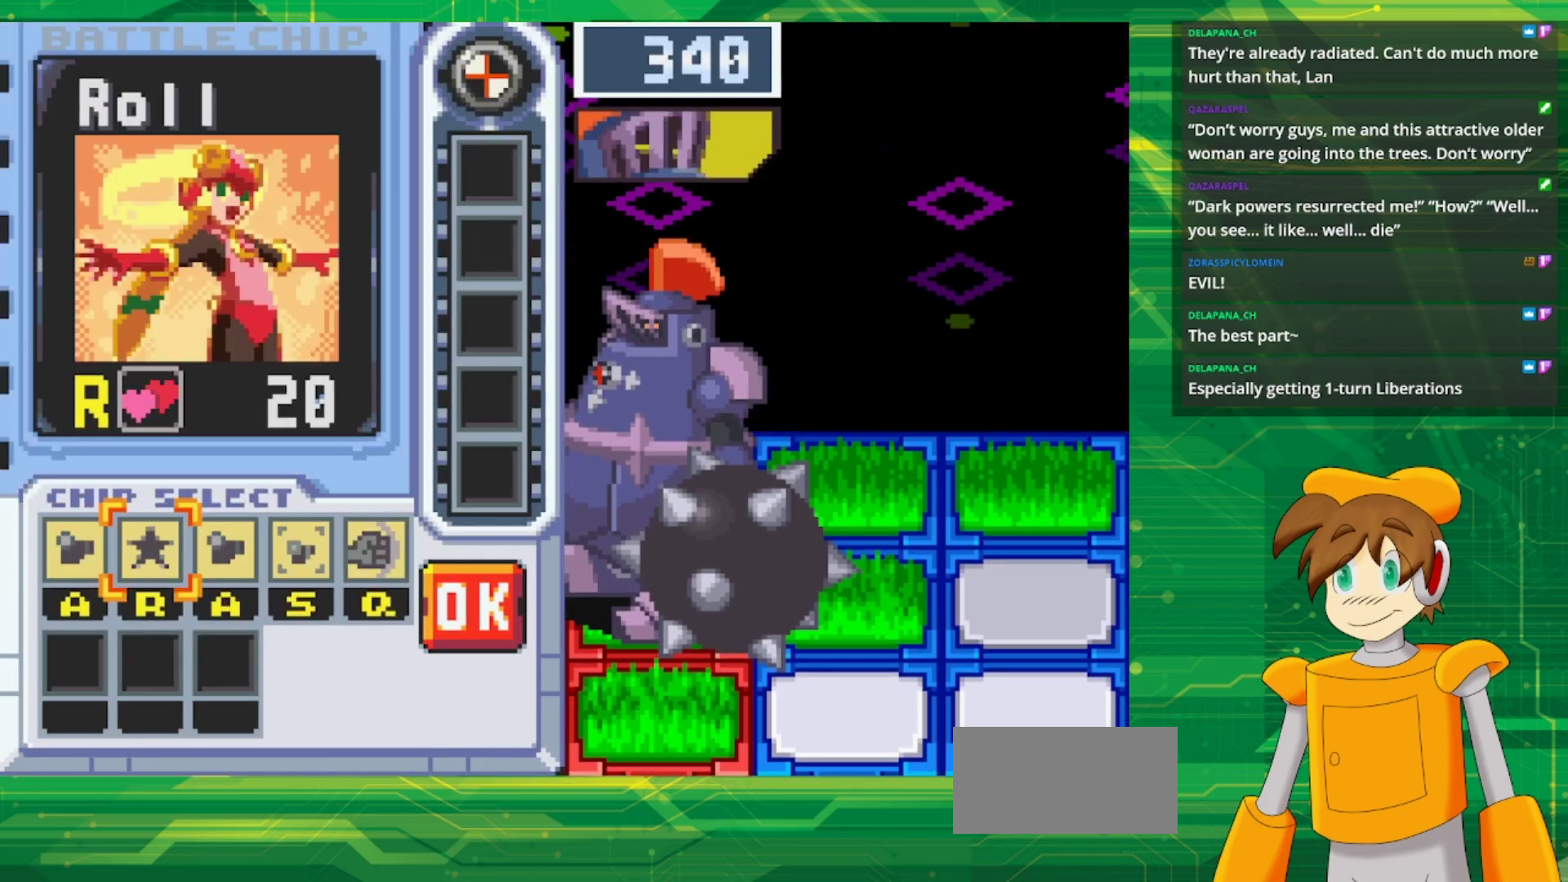
{"buttons": ["DPAD_RIGHT"], "events": [[67, "DPAD_RIGHT", "down"], [200, "DPAD_RIGHT", "up"], [383, "DPAD_RIGHT", "down"]]}
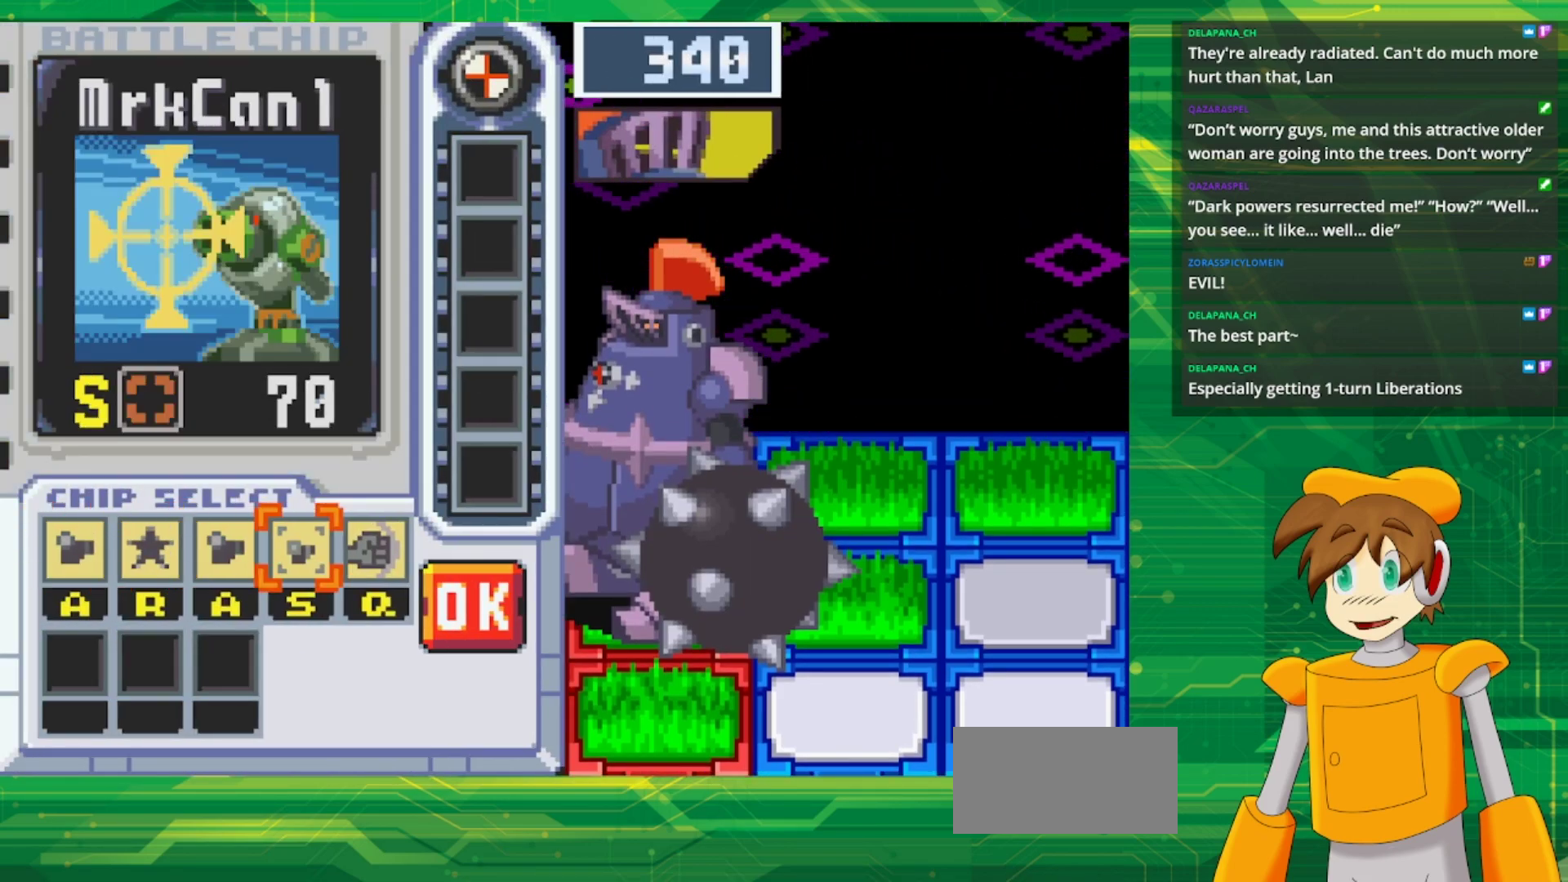
{"buttons": [], "events": [[50, "DPAD_RIGHT", "up"]]}
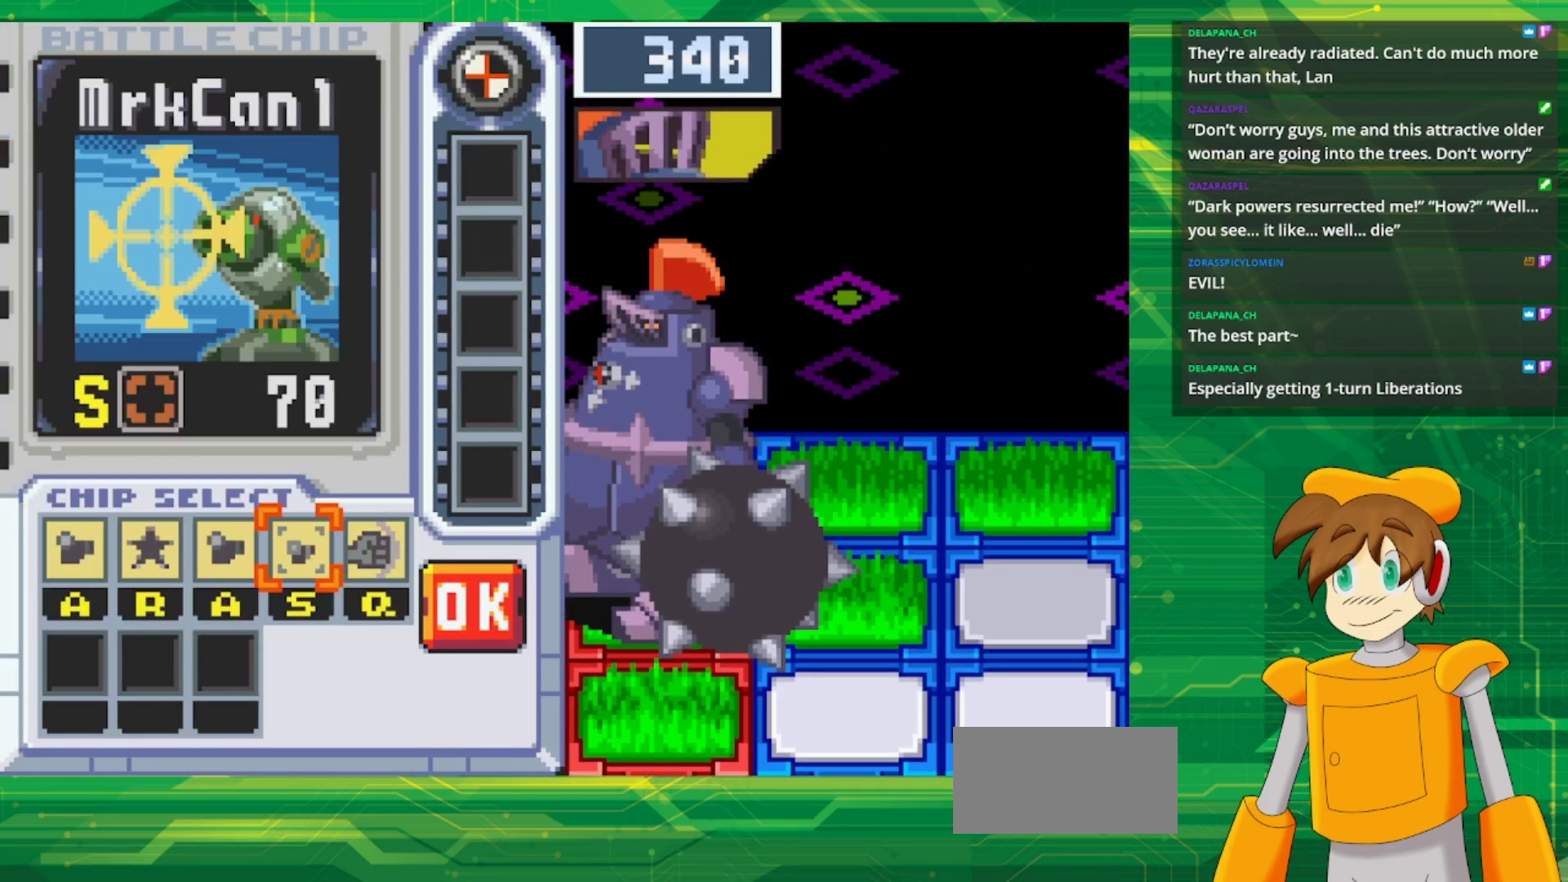
{"buttons": [], "events": [[17, "DPAD_RIGHT", "down"], [150, "DPAD_RIGHT", "up"]]}
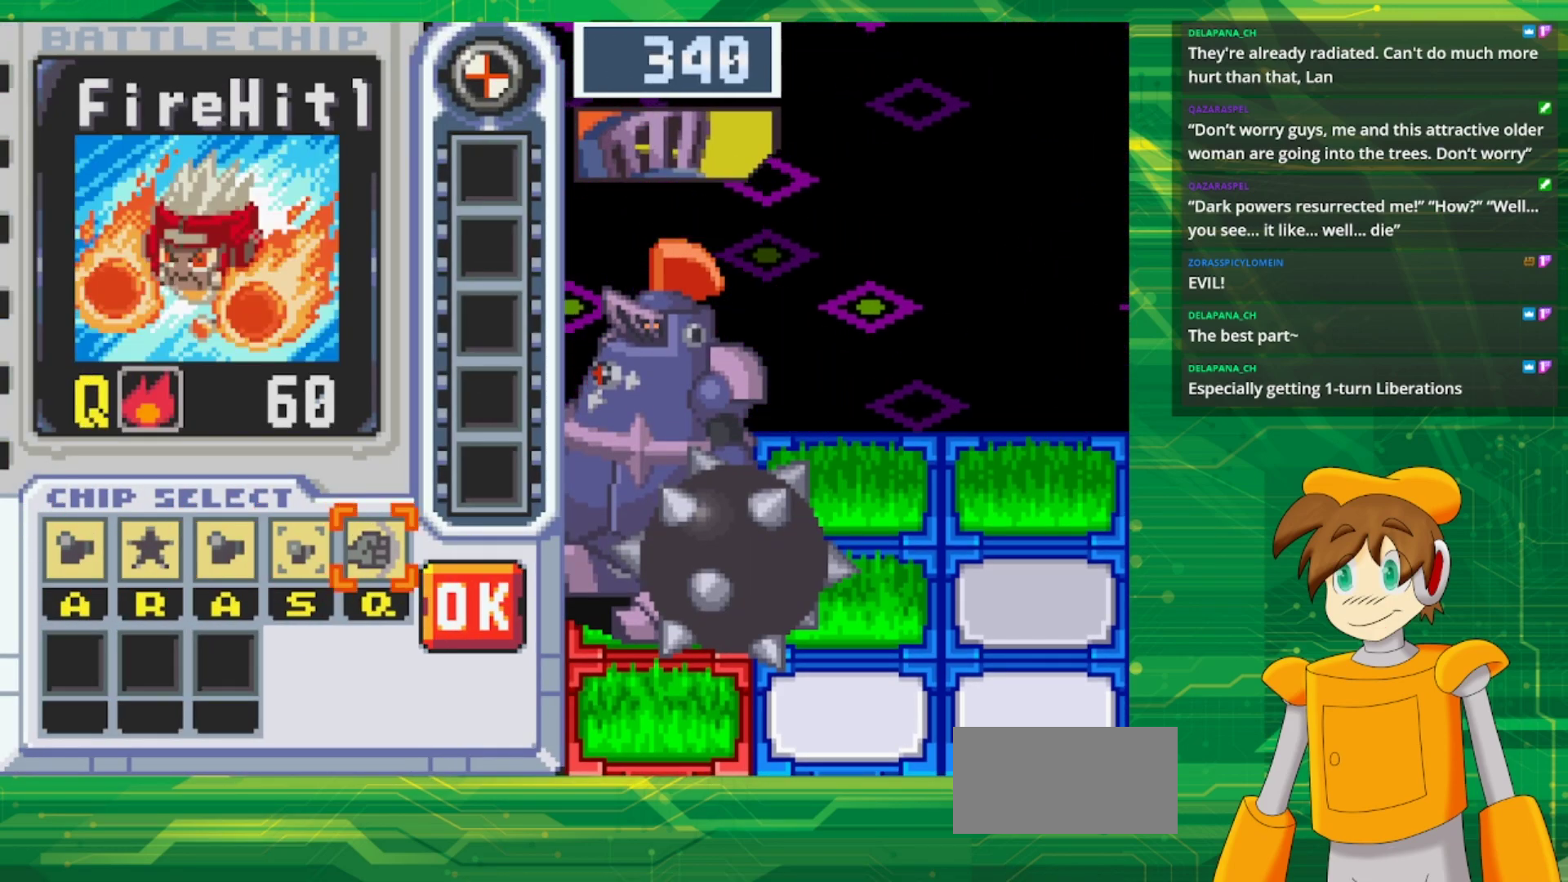
{"buttons": [], "events": []}
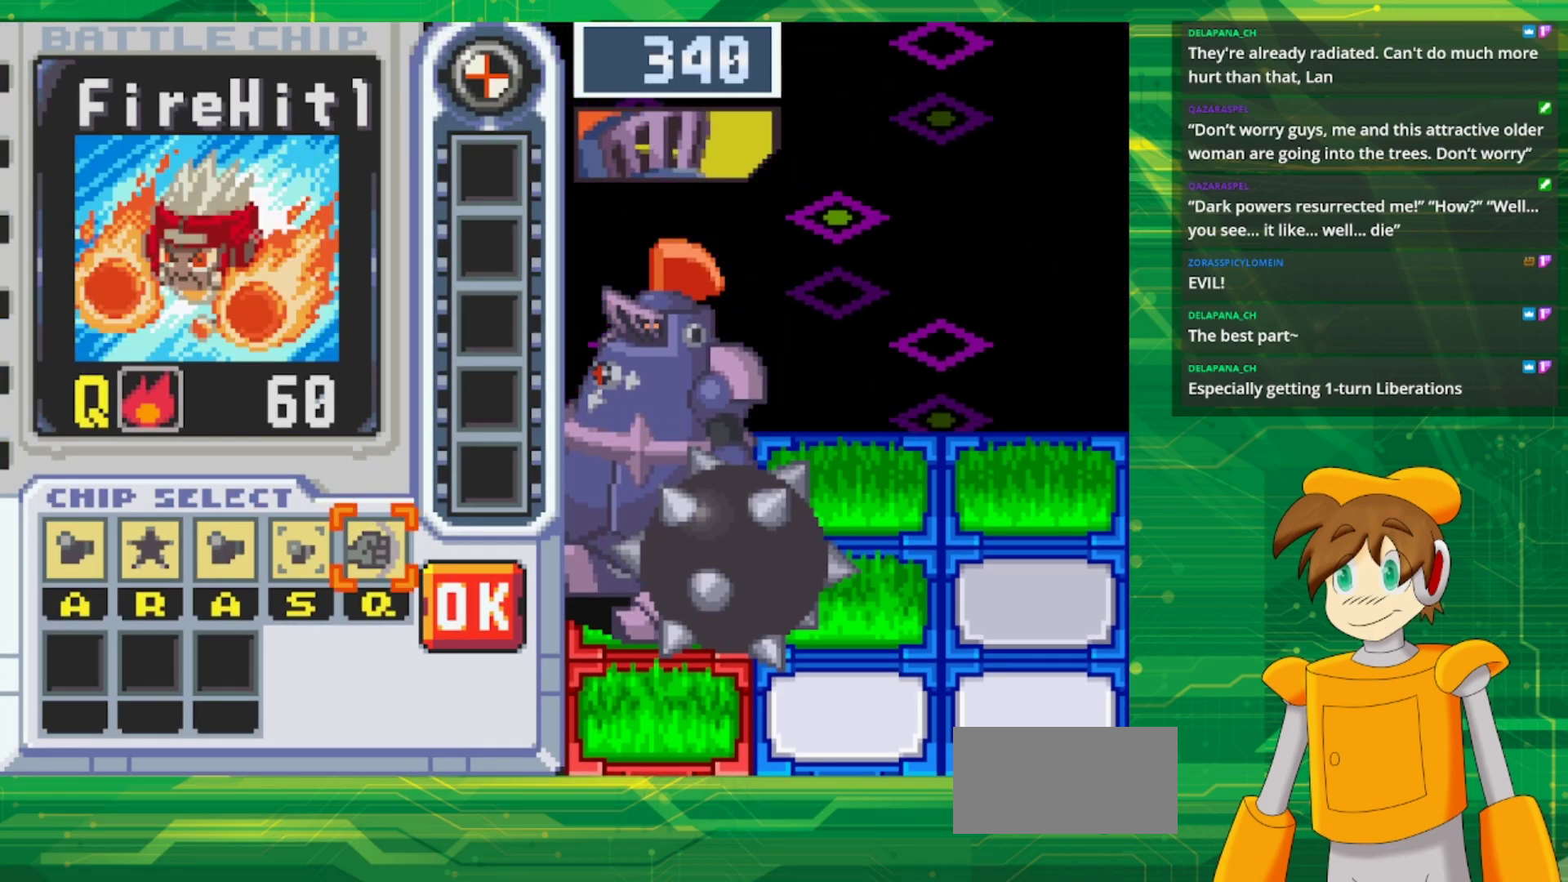
{"buttons": [], "events": []}
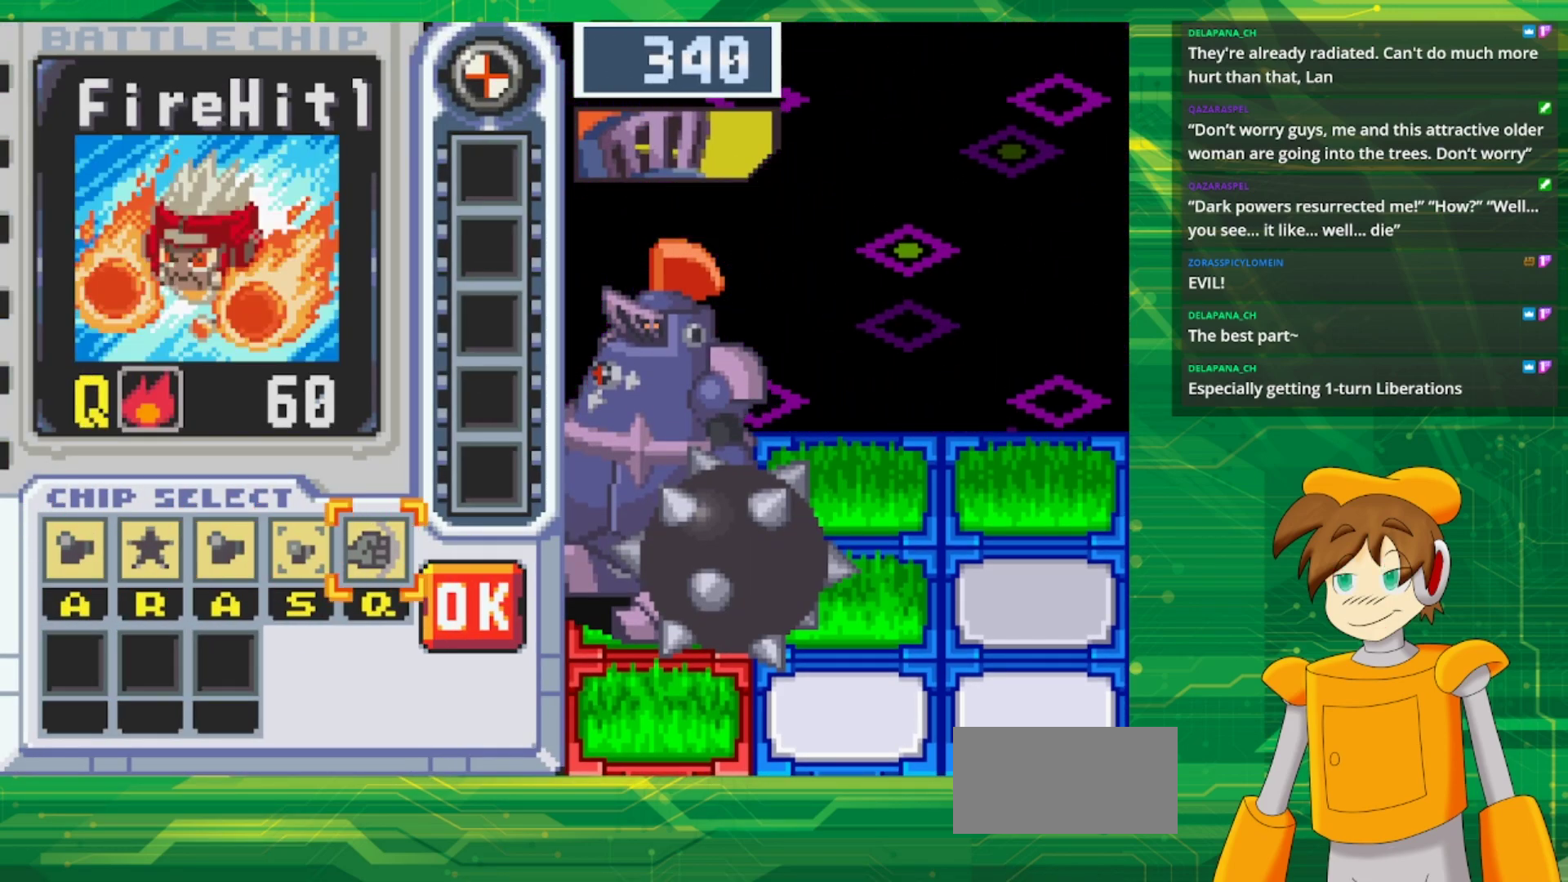
{"buttons": [], "events": []}
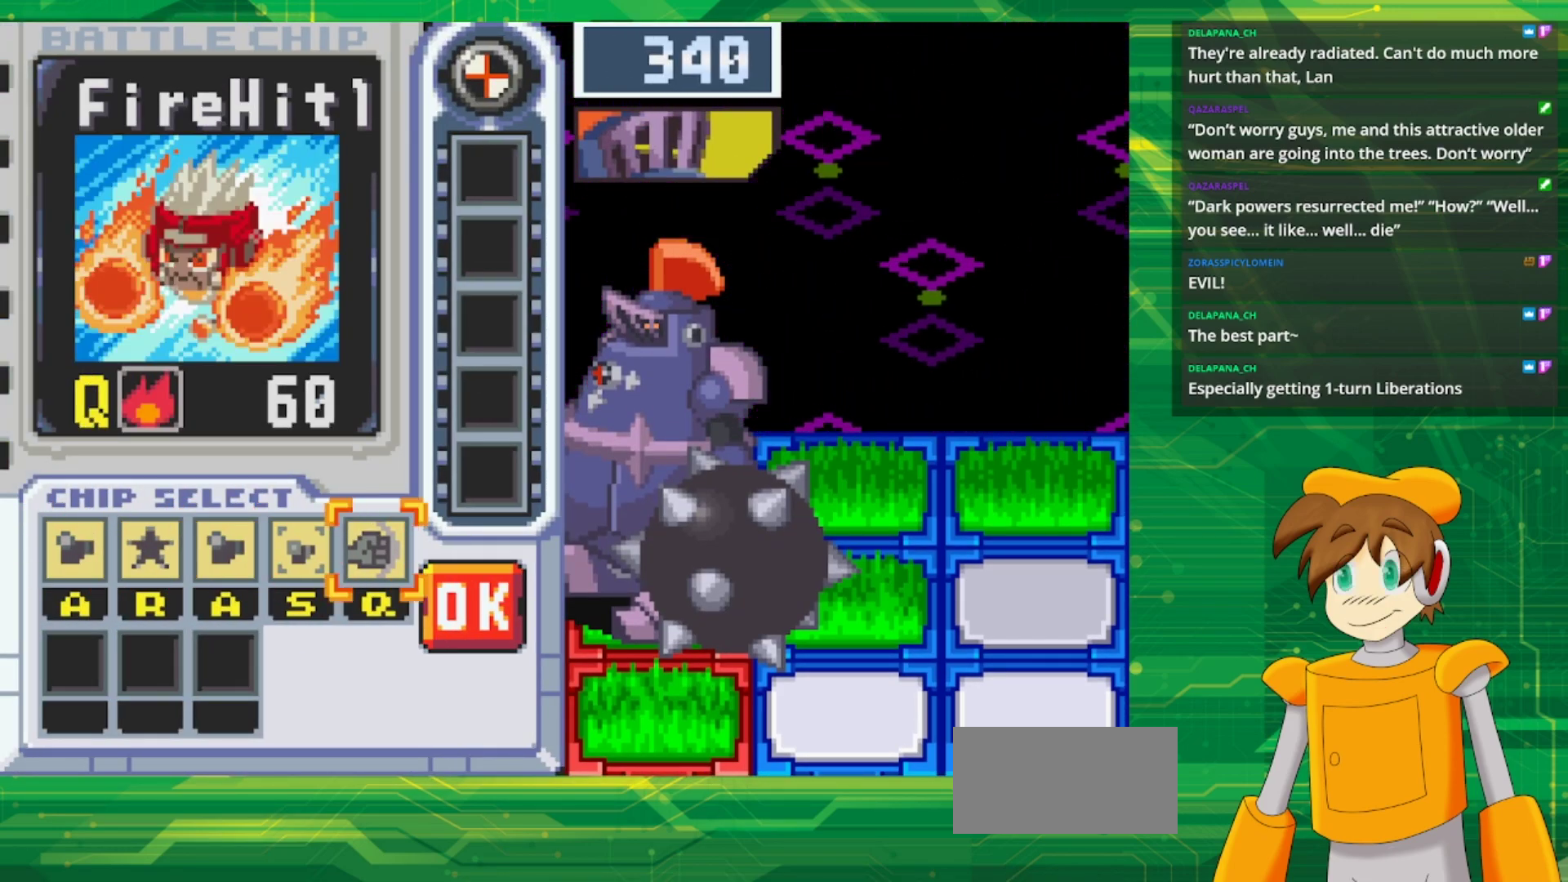
{"buttons": [], "events": []}
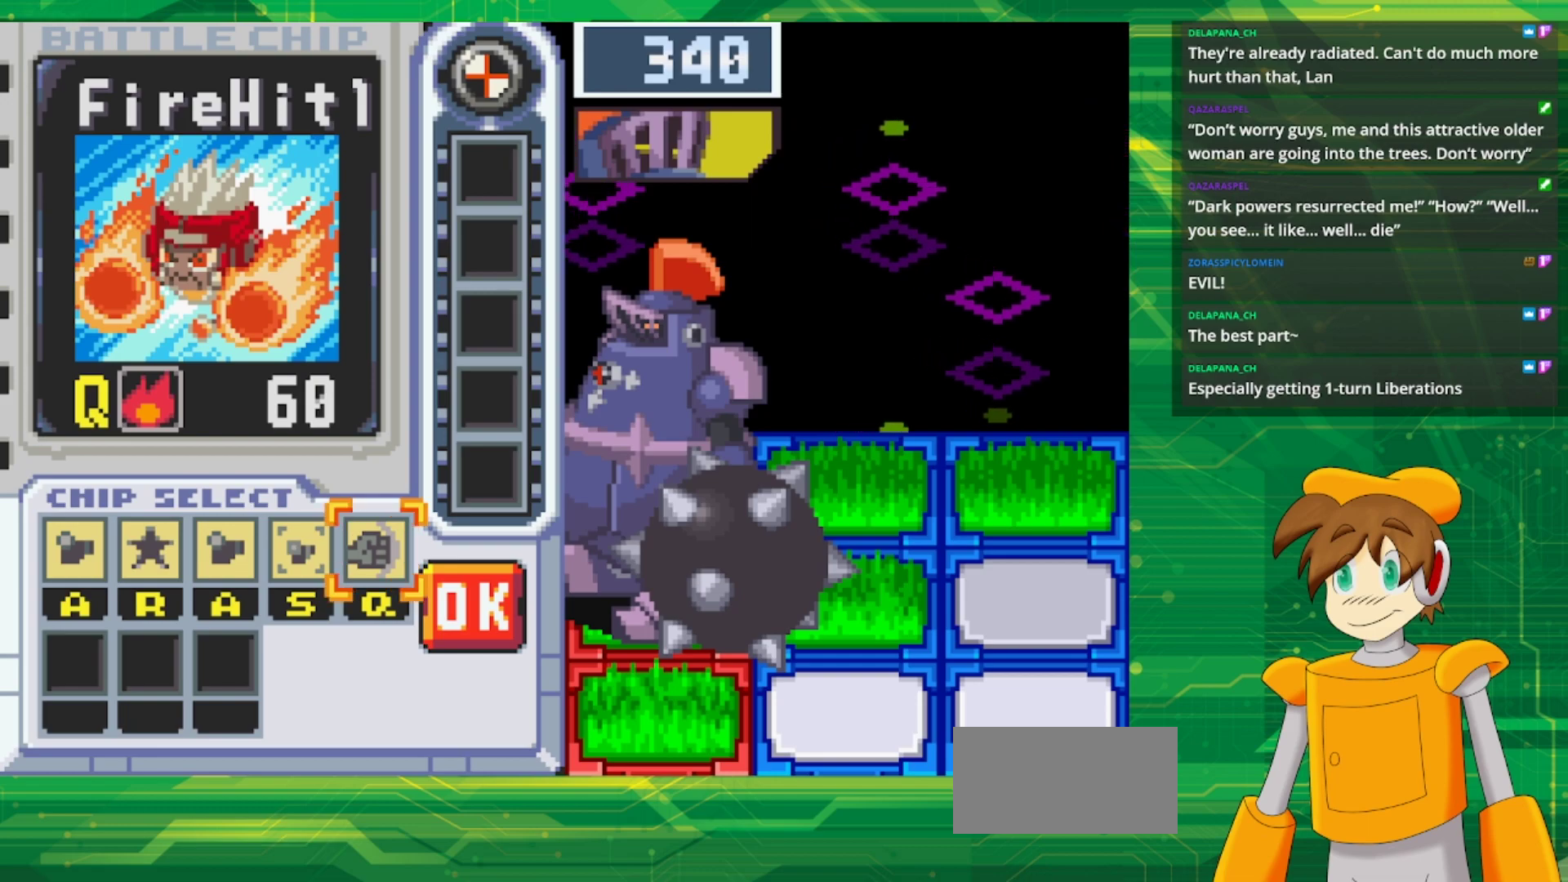
{"buttons": [], "events": [[267, "DPAD_LEFT", "down"], [400, "DPAD_LEFT", "up"]]}
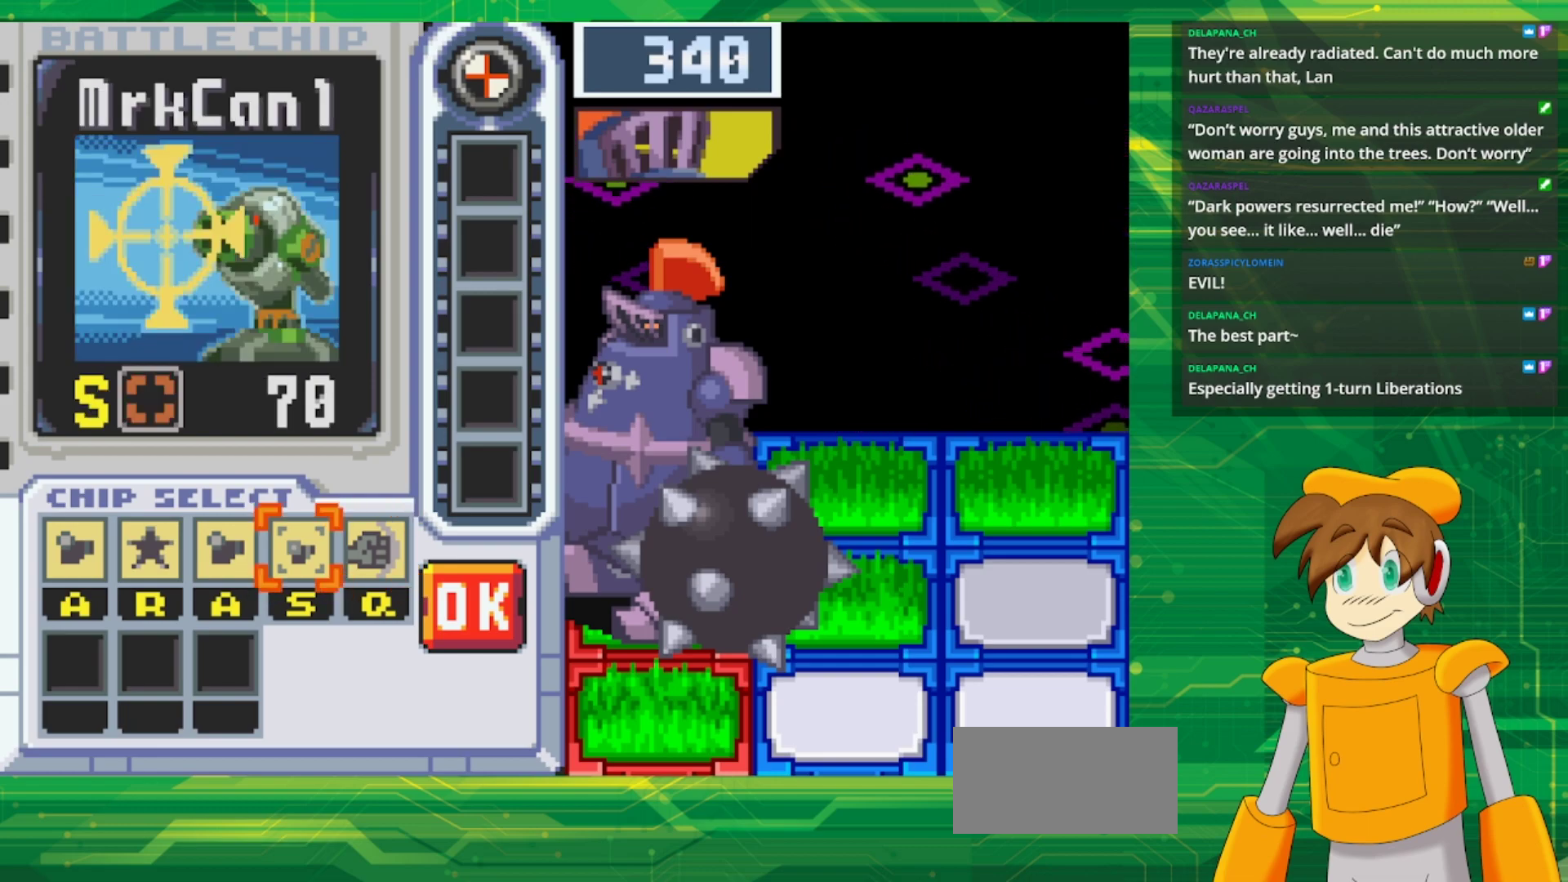
{"buttons": [], "events": []}
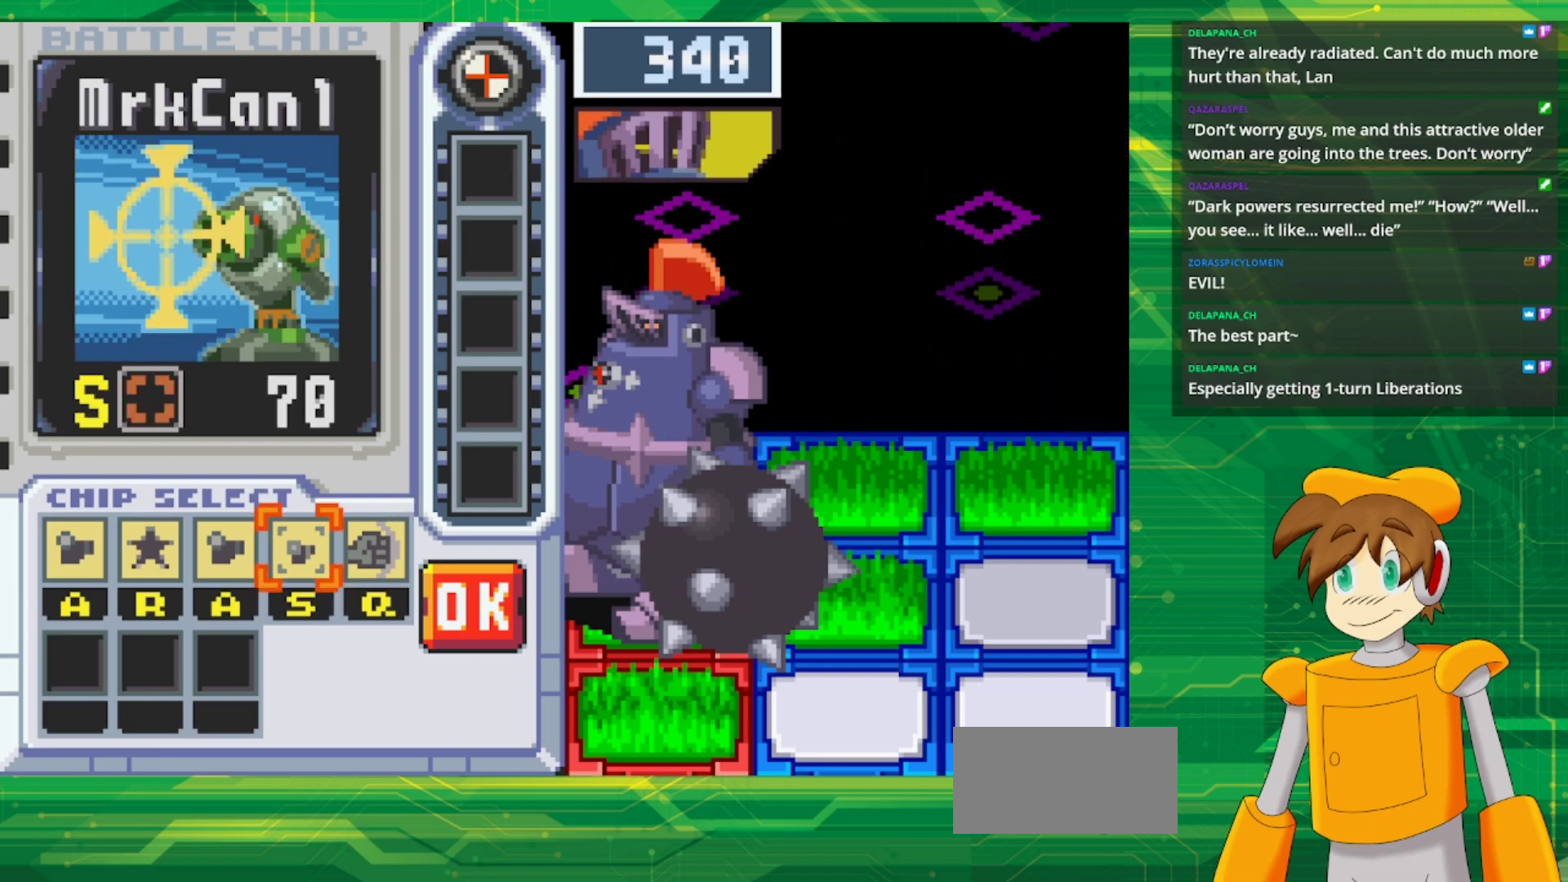
{"buttons": [], "events": []}
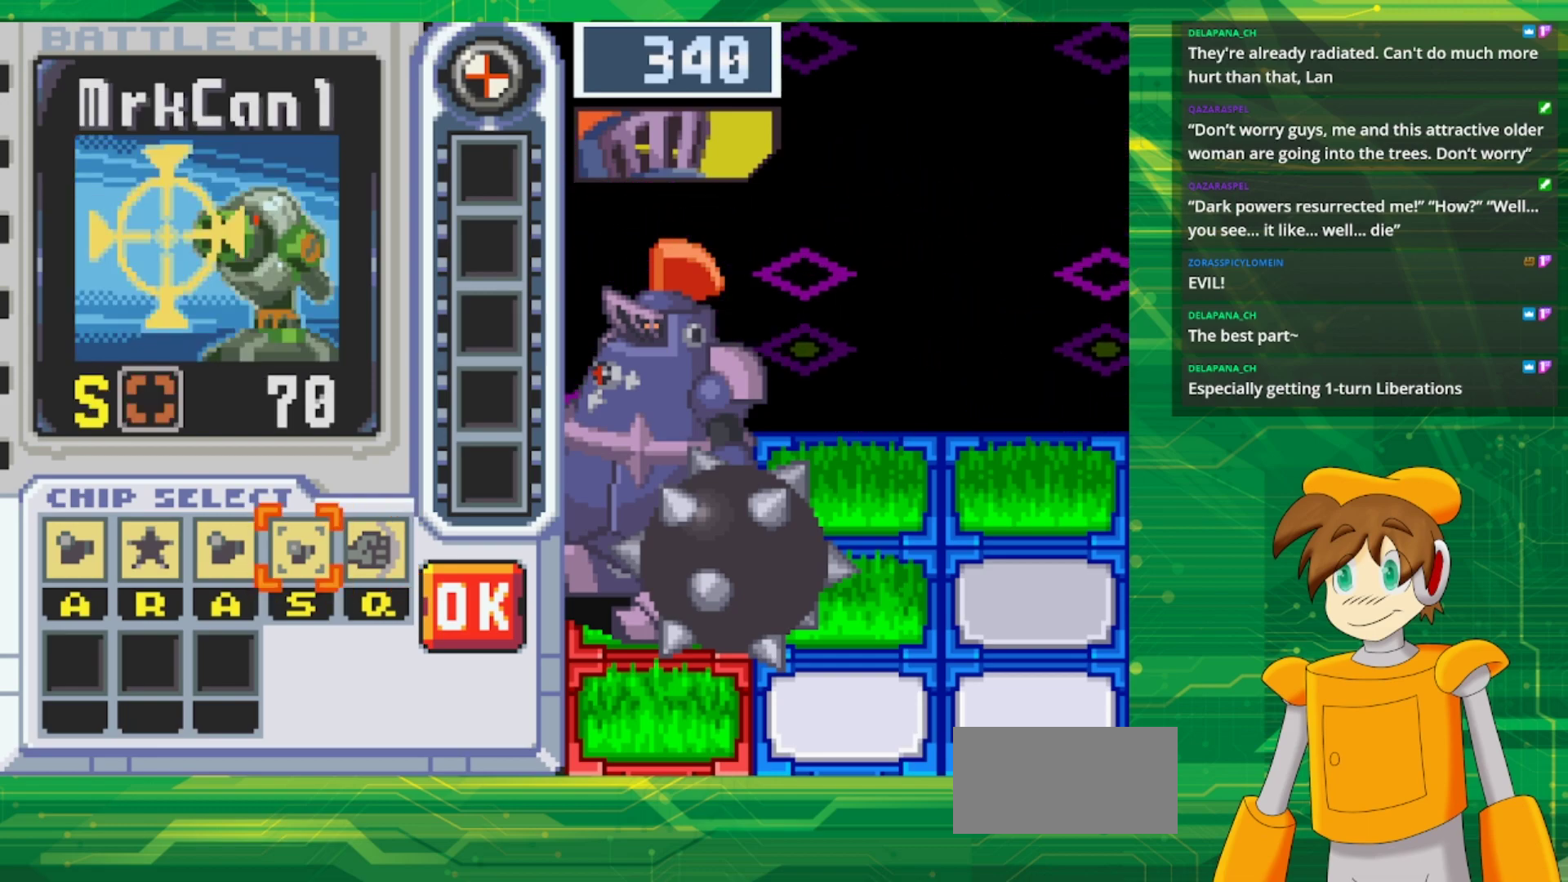
{"buttons": [], "events": []}
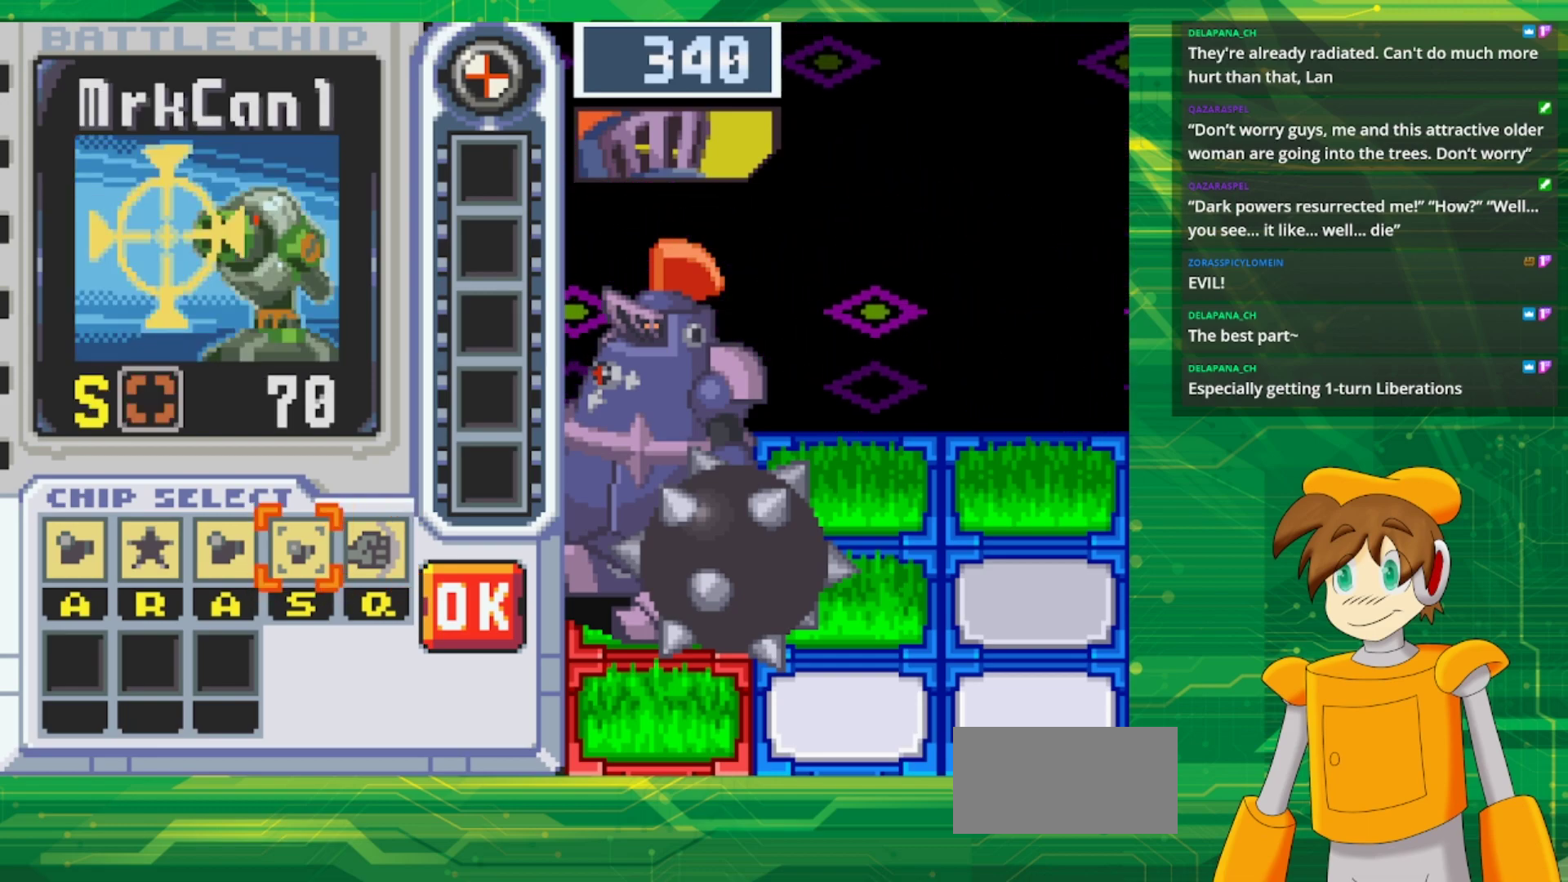
{"buttons": [], "events": [[333, "A", "down"], [433, "A", "up"]]}
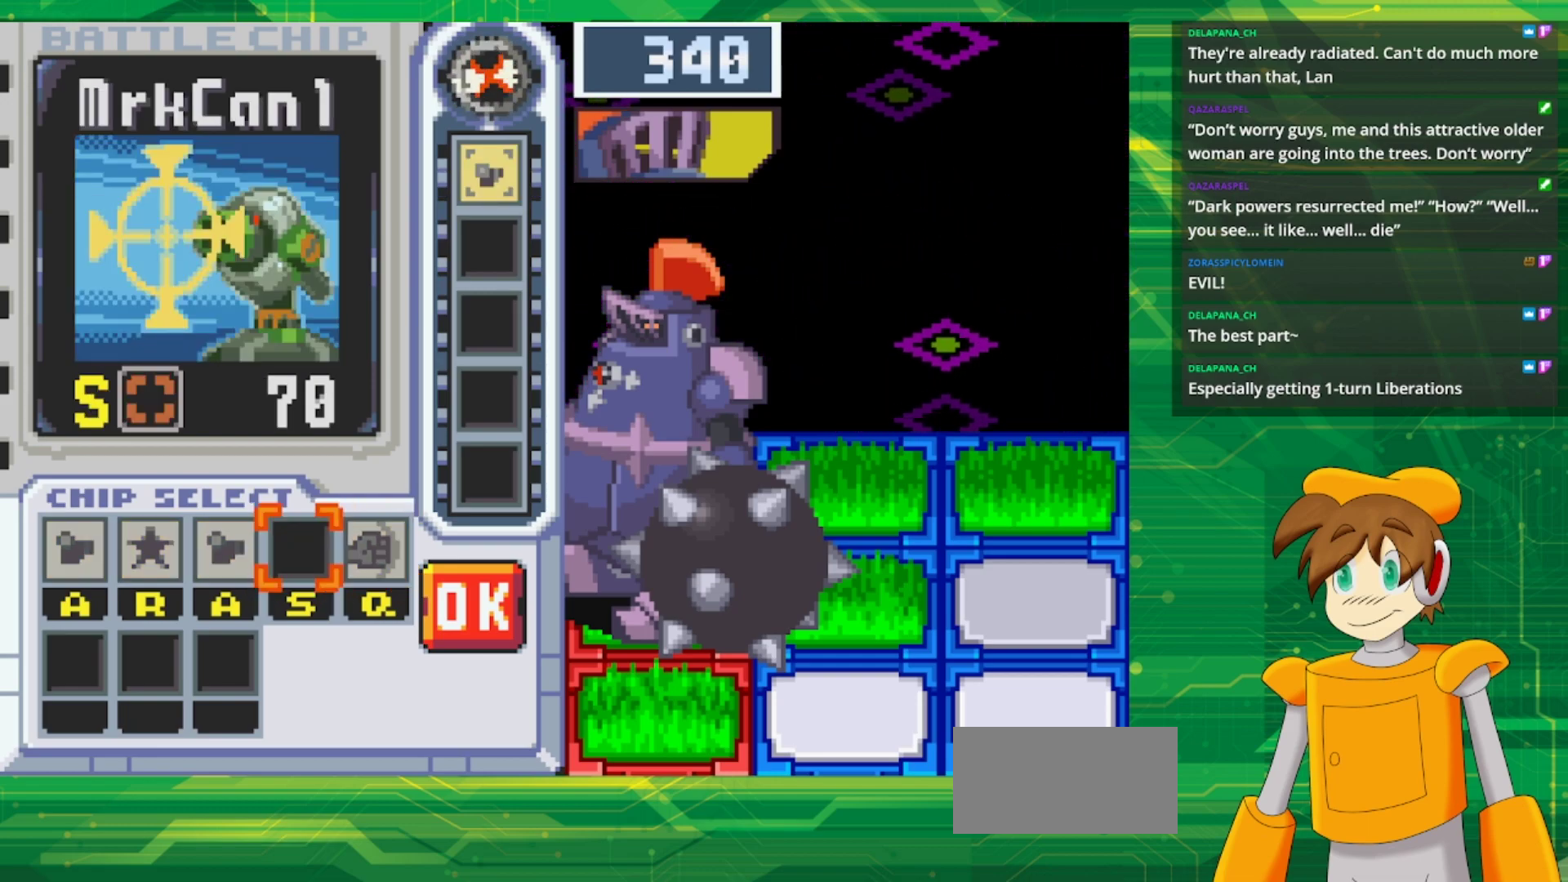
{"buttons": ["A"], "events": [[50, "DPAD_RIGHT", "down"], [150, "DPAD_RIGHT", "up"], [200, "DPAD_RIGHT", "down"], [367, "A", "down"], [383, "DPAD_RIGHT", "up"]]}
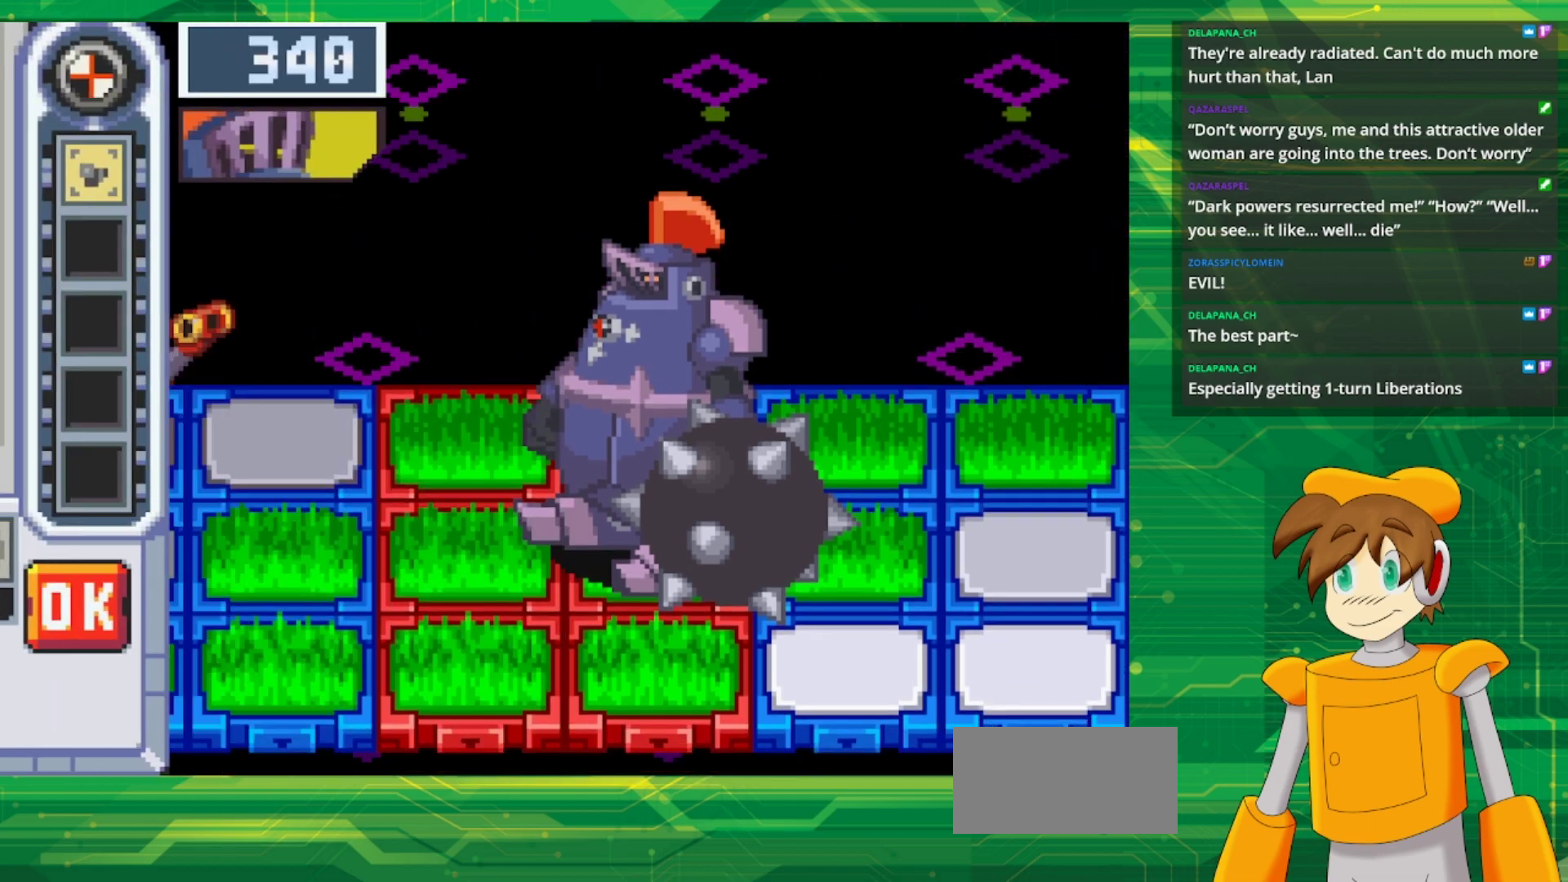
{"buttons": [], "events": [[33, "A", "up"]]}
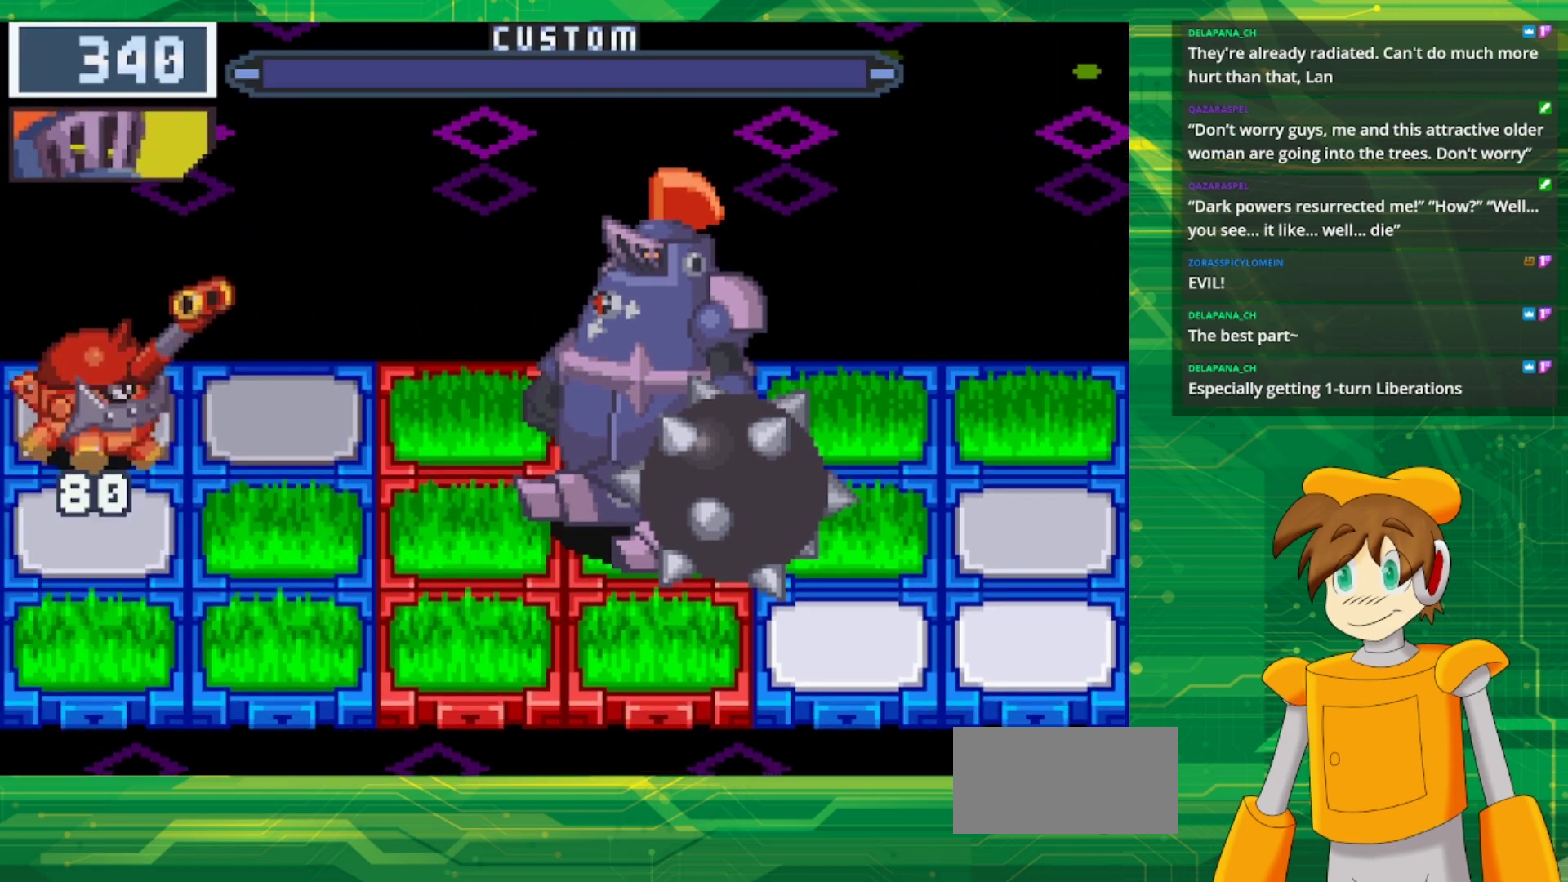
{"buttons": [], "events": []}
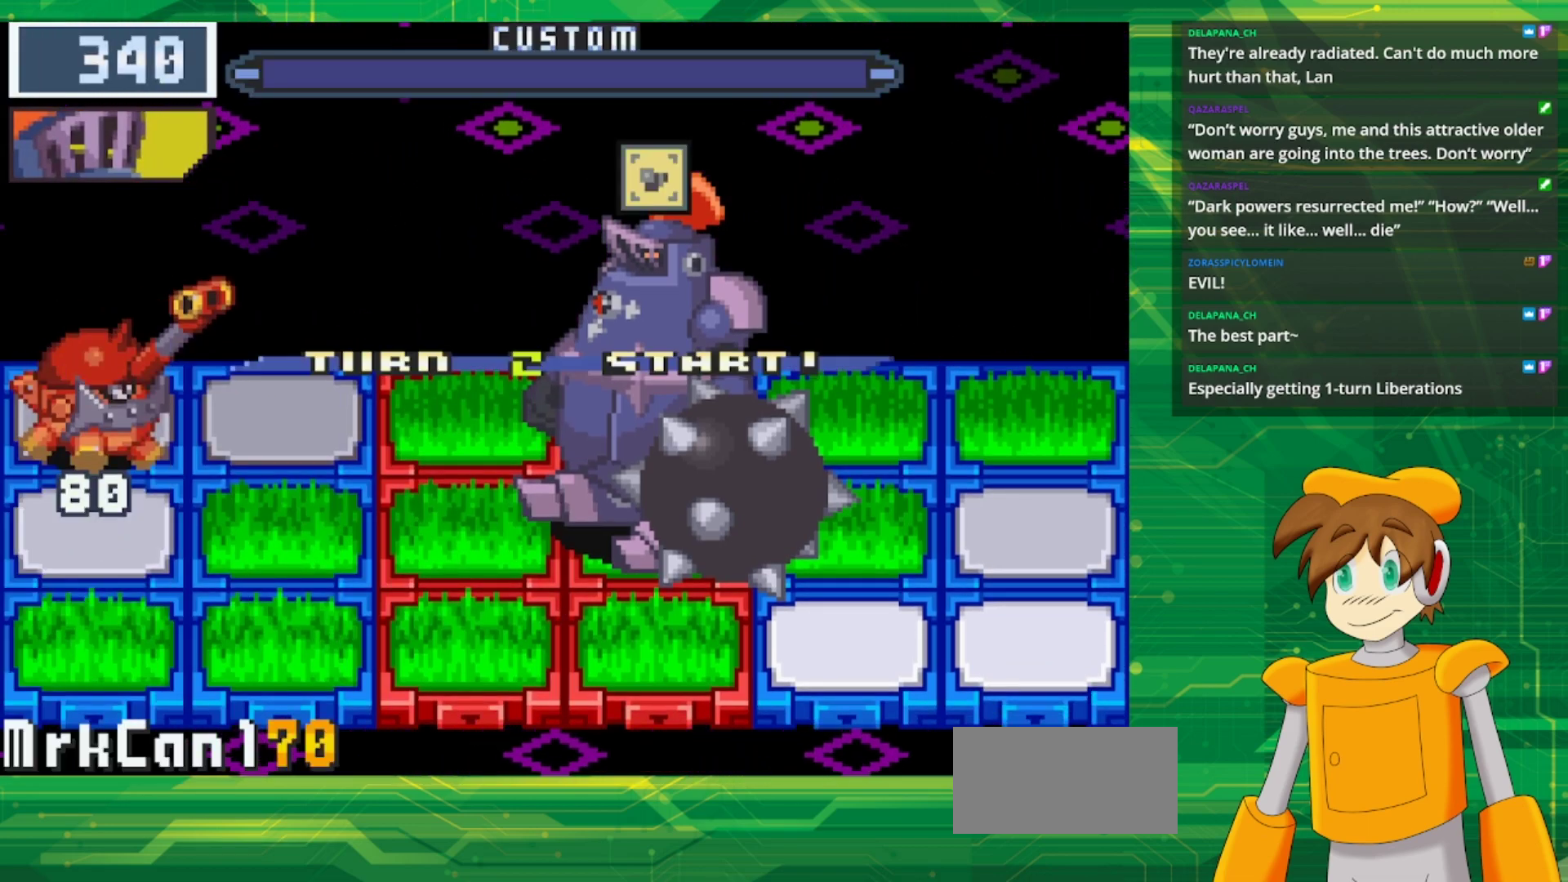
{"buttons": [], "events": []}
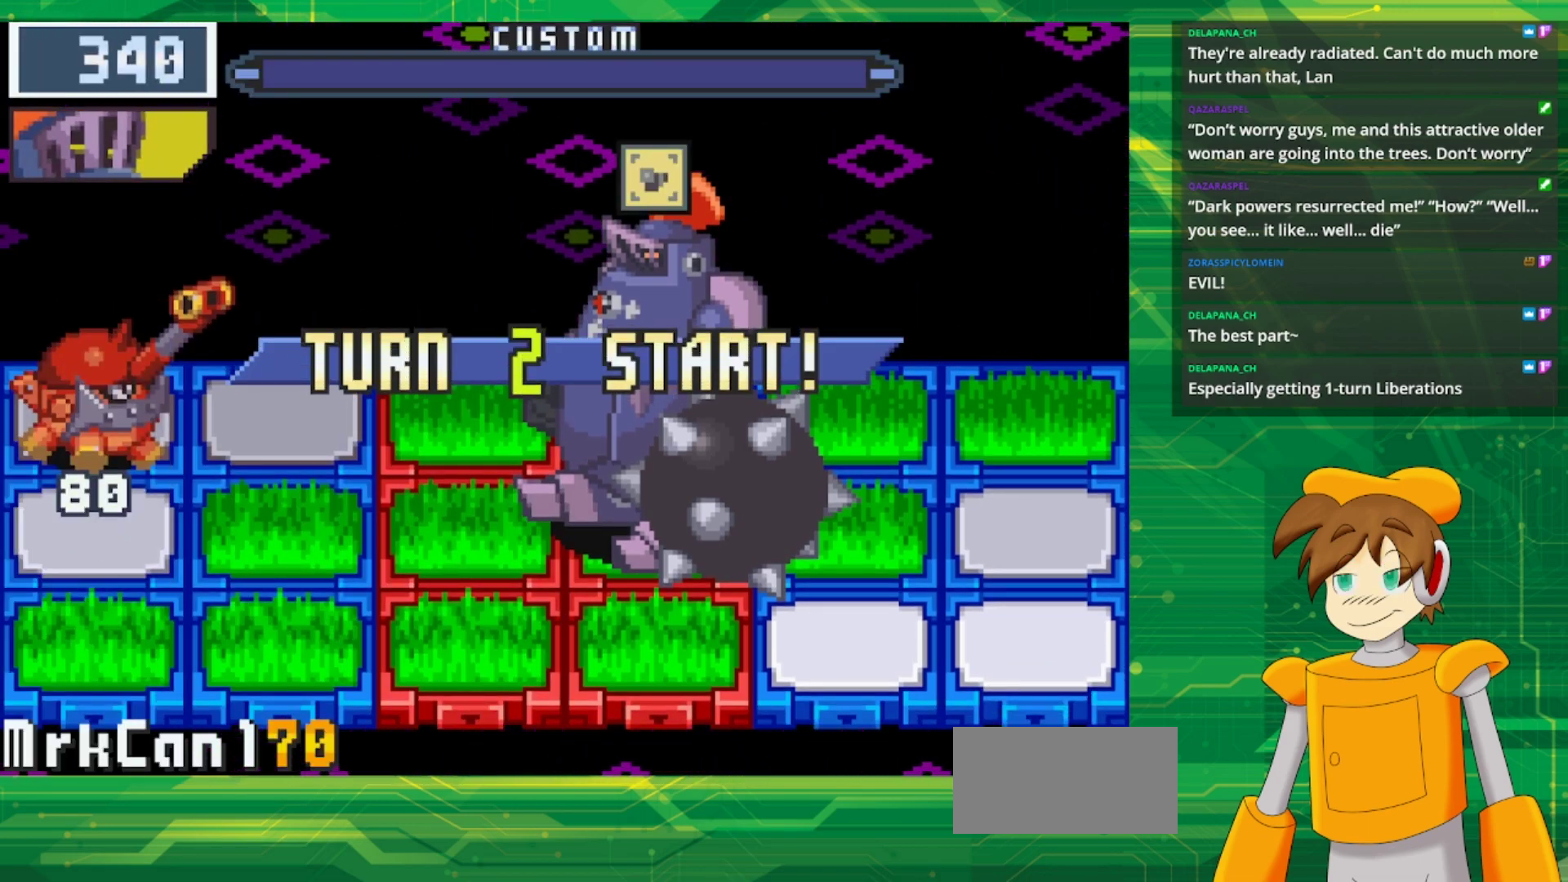
{"buttons": [], "events": []}
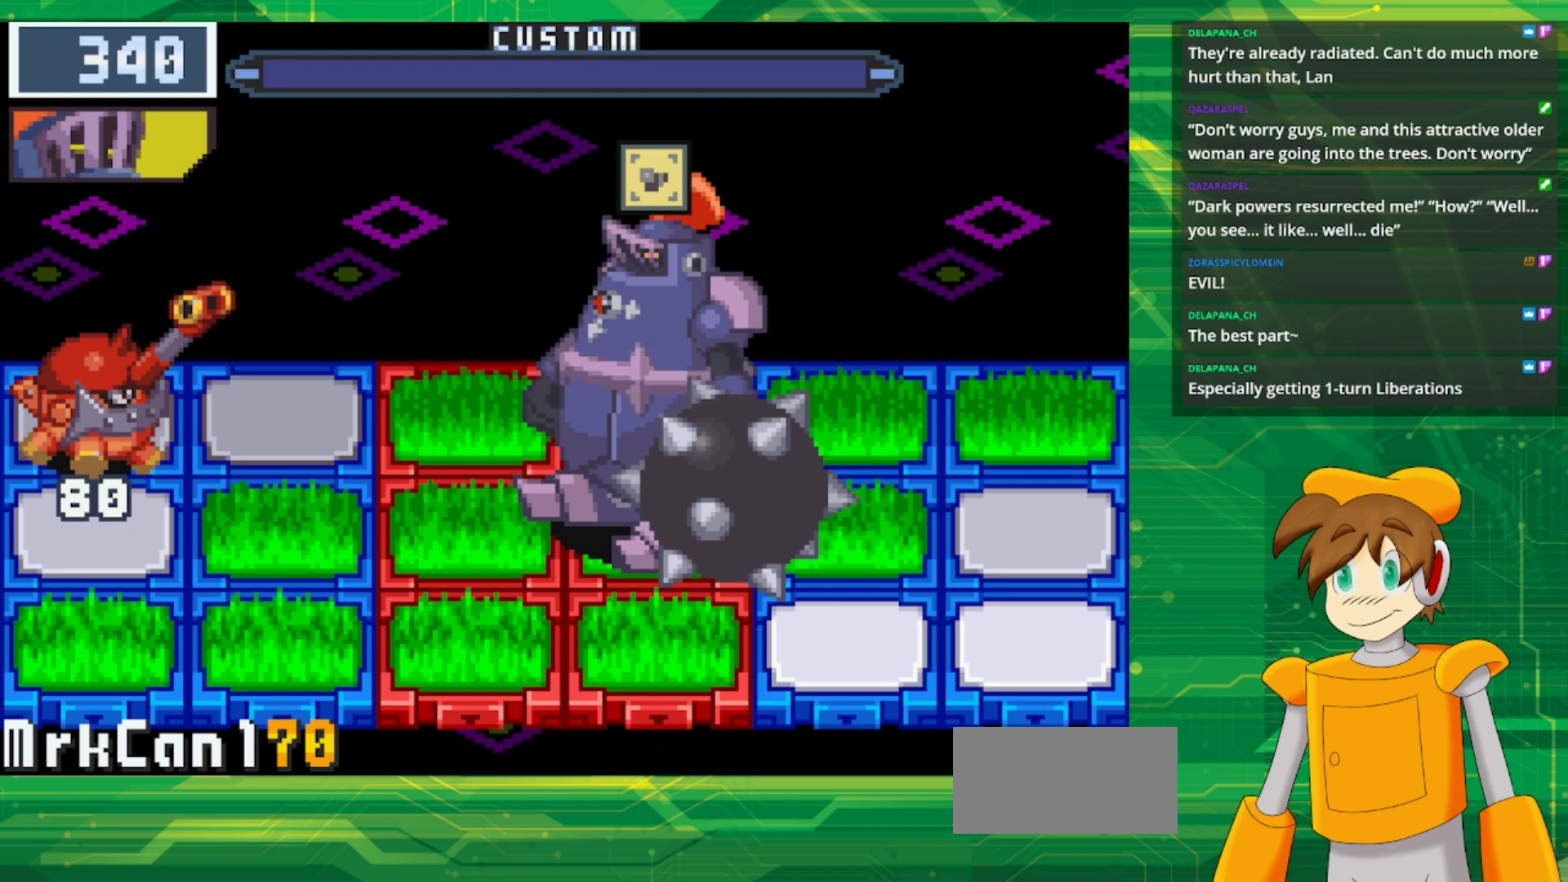
{"buttons": ["A"], "events": [[183, "DPAD_LEFT", "down"], [333, "DPAD_LEFT", "up"], [383, "A", "down"]]}
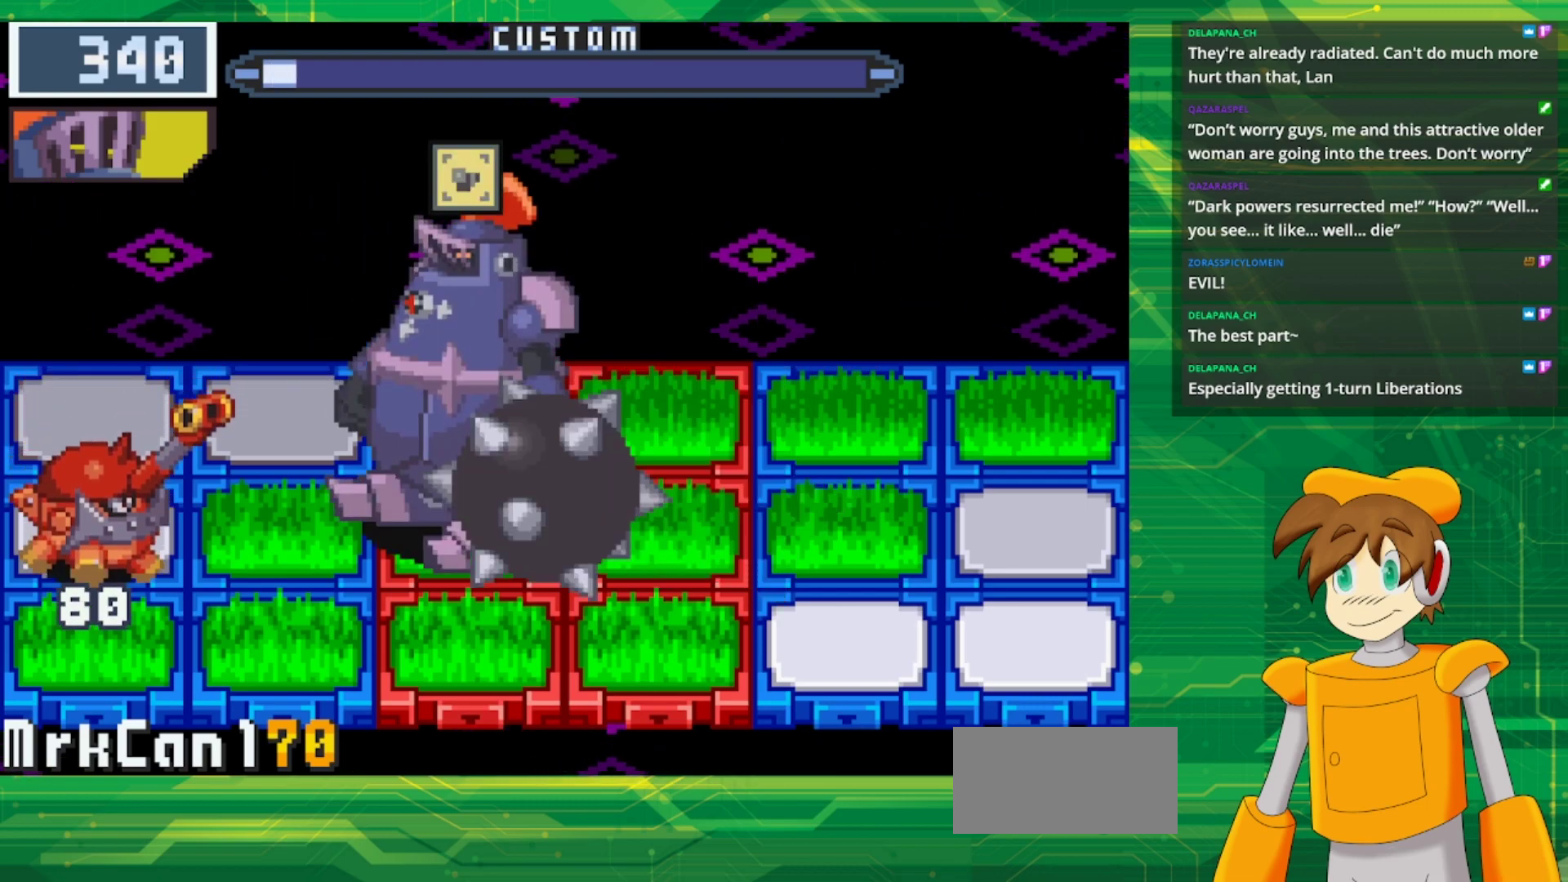
{"buttons": ["A"], "events": []}
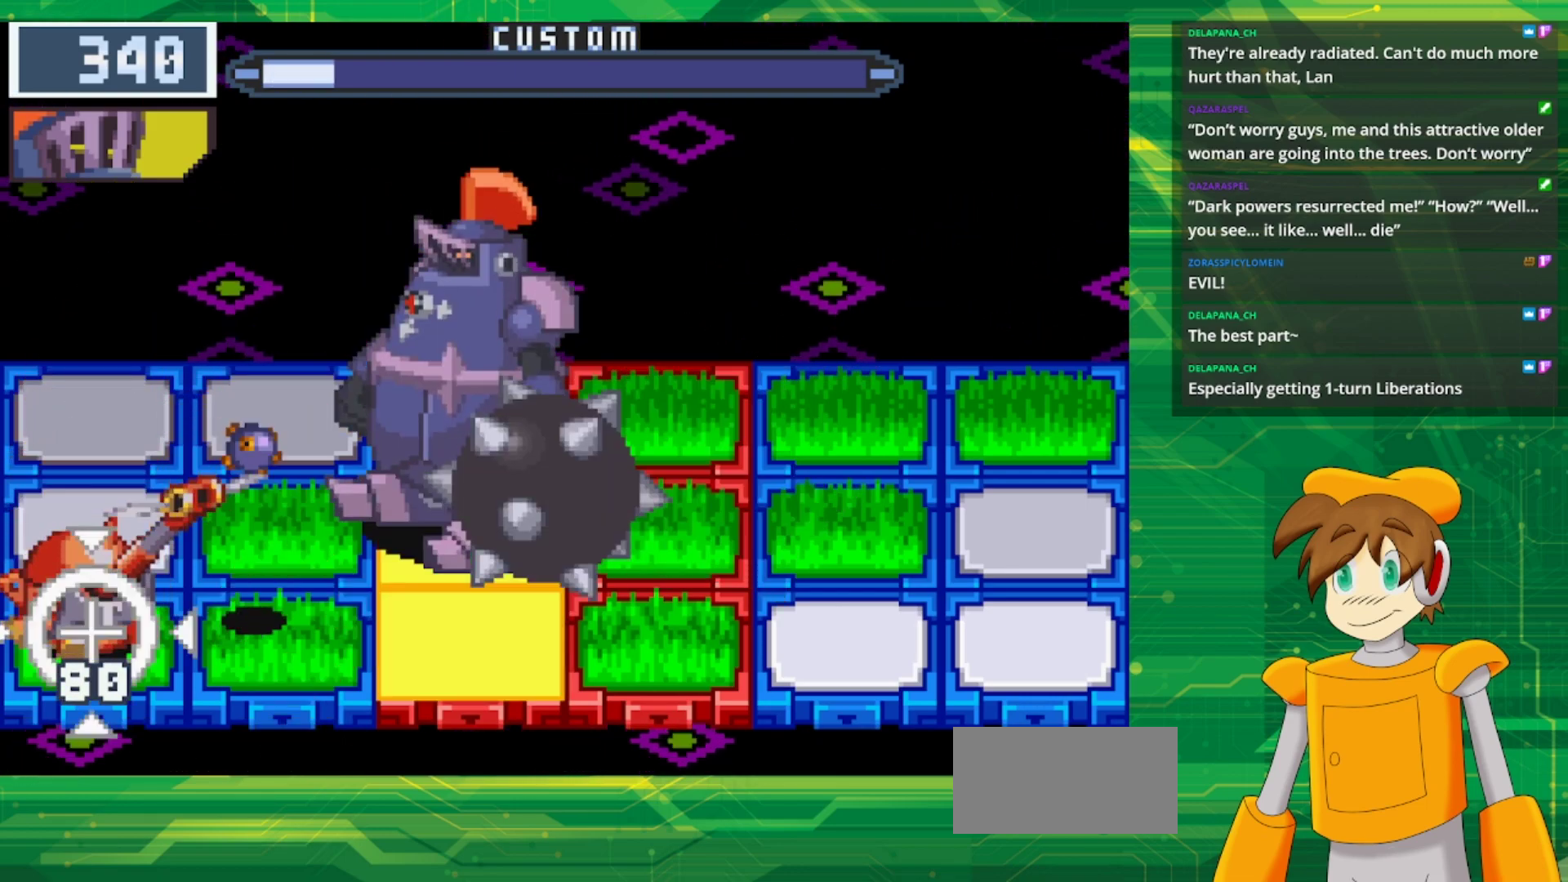
{"buttons": [], "events": [[333, "A", "up"]]}